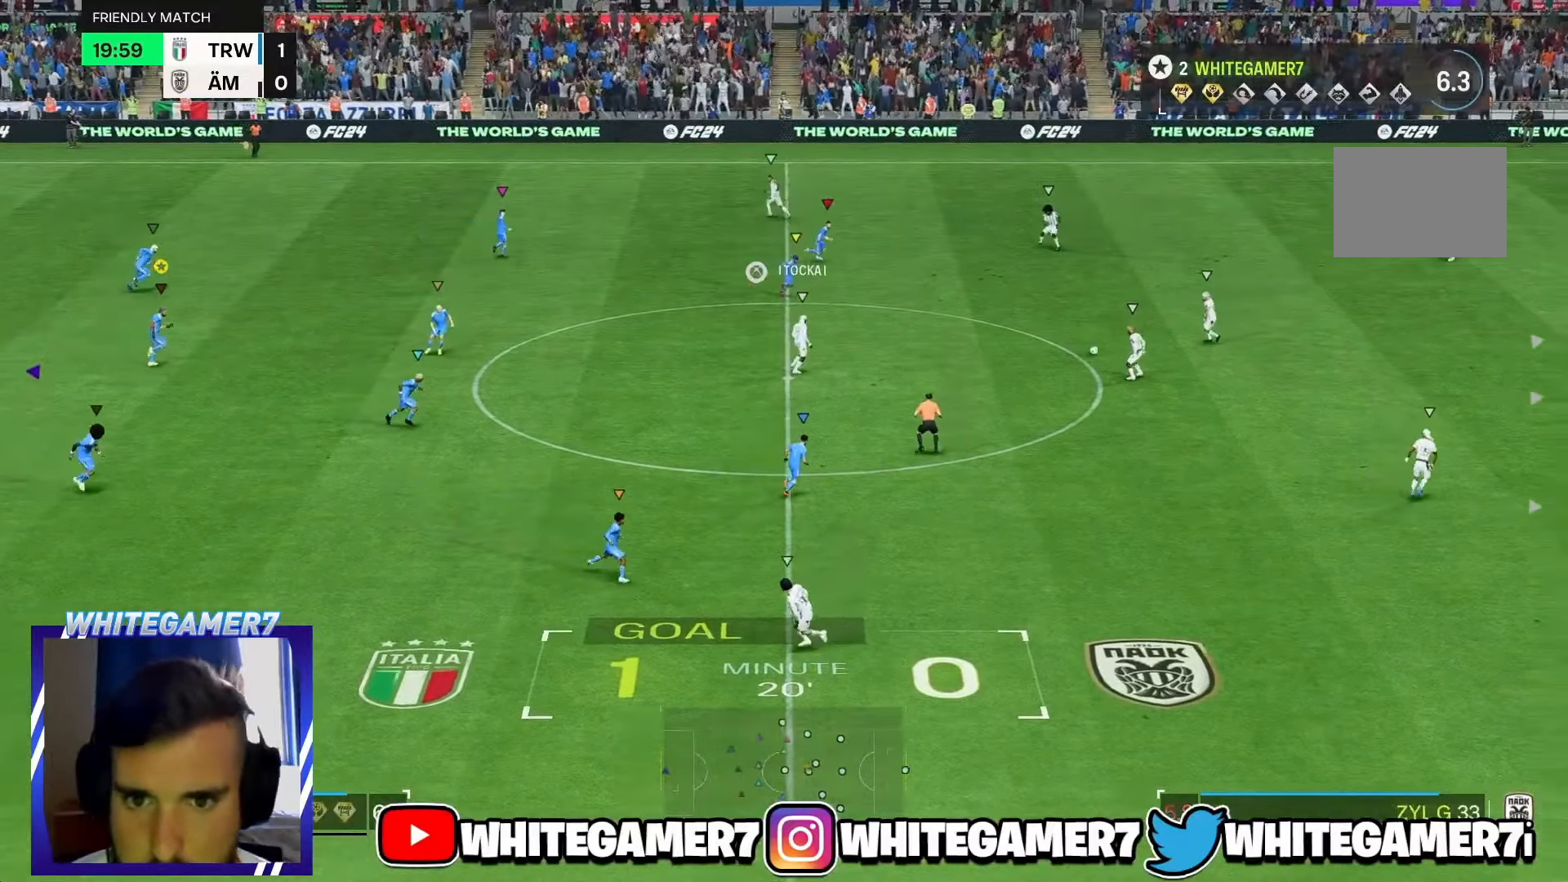
Gameplay with a controller (Xbox layout); each line is a JSON object with the inputs held at the frame after it (dt_ms = milliseconds from this image to that frame). "events" lists button and stick changes between this image and that frame as [ms after this image, input, new state], when the widget could be followed in between. Not read: L2 L3 R3 right_stick.
{"dt_ms": 500, "buttons": [], "left_stick": "up-right"}
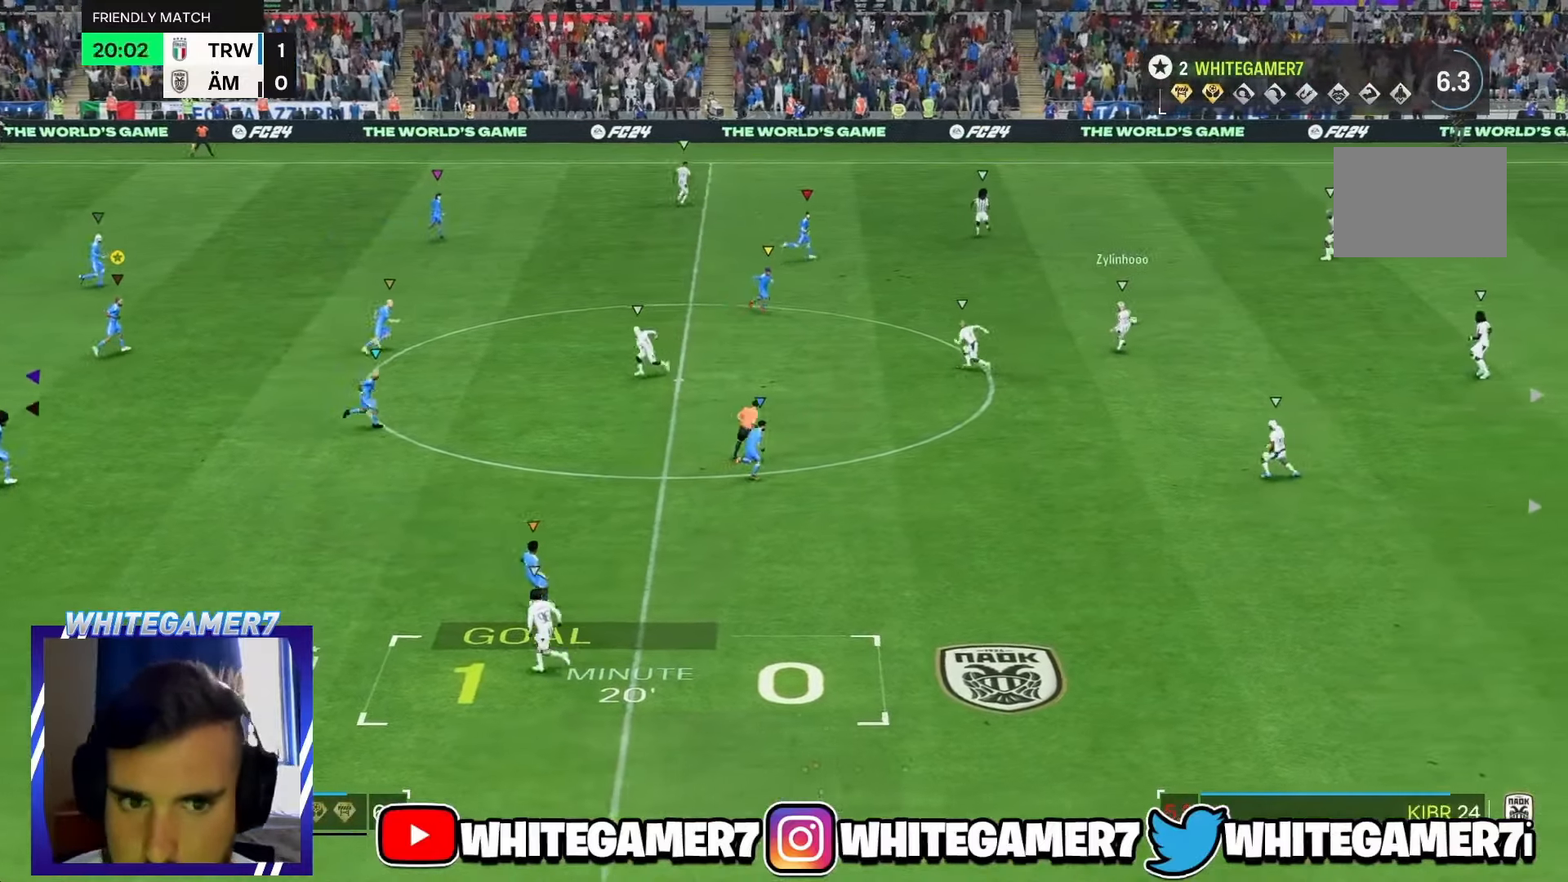
{"dt_ms": 500, "buttons": [], "left_stick": "right", "events": [[217, "left_stick", "down-right"], [417, "left_stick", "right"]]}
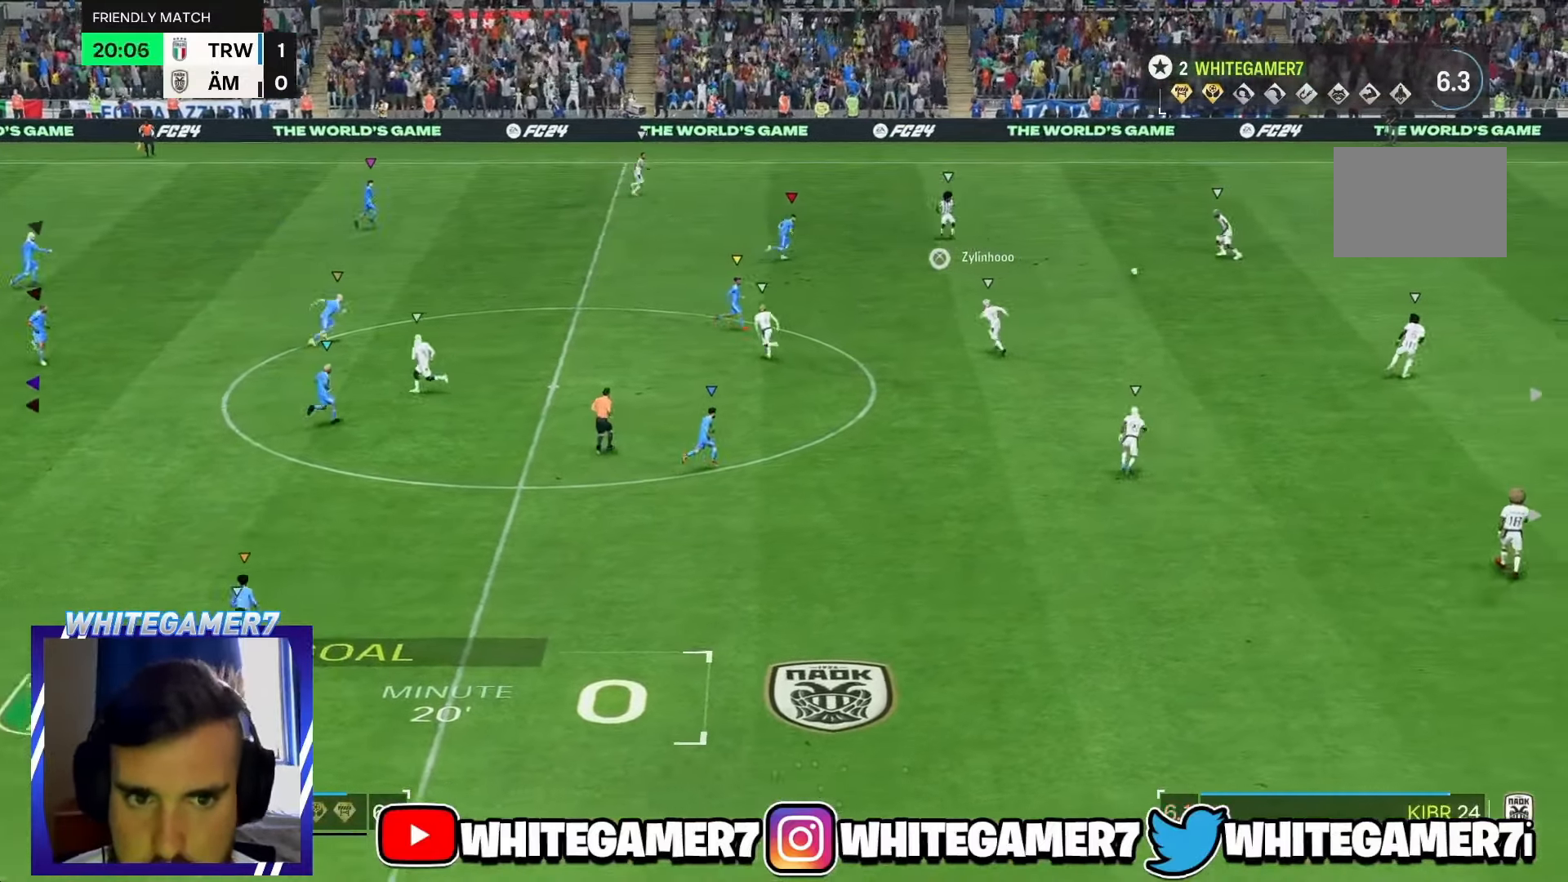
{"dt_ms": 500, "buttons": [], "left_stick": "down-left", "events": [[17, "left_stick", "up-right"], [134, "R2", "down"], [134, "left_stick", "down-left"], [234, "left_stick", "down"], [267, "R2", "up"], [467, "left_stick", "down-left"]]}
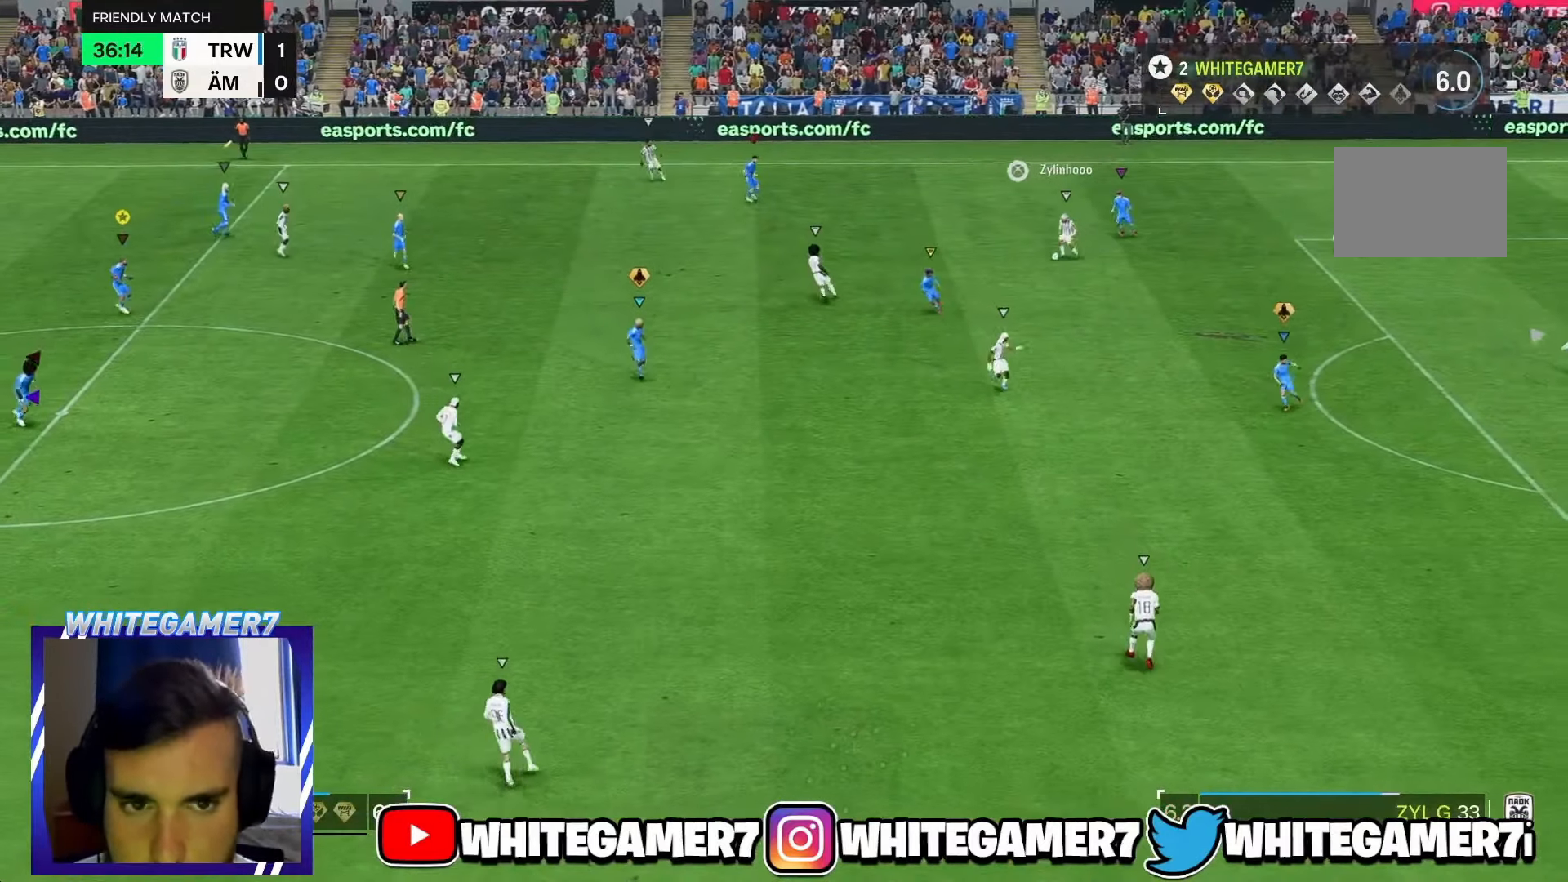
{"dt_ms": 500, "buttons": [], "left_stick": "up-left", "events": [[100, "left_stick", "down"], [234, "left_stick", "down-left"], [400, "left_stick", "up-left"]]}
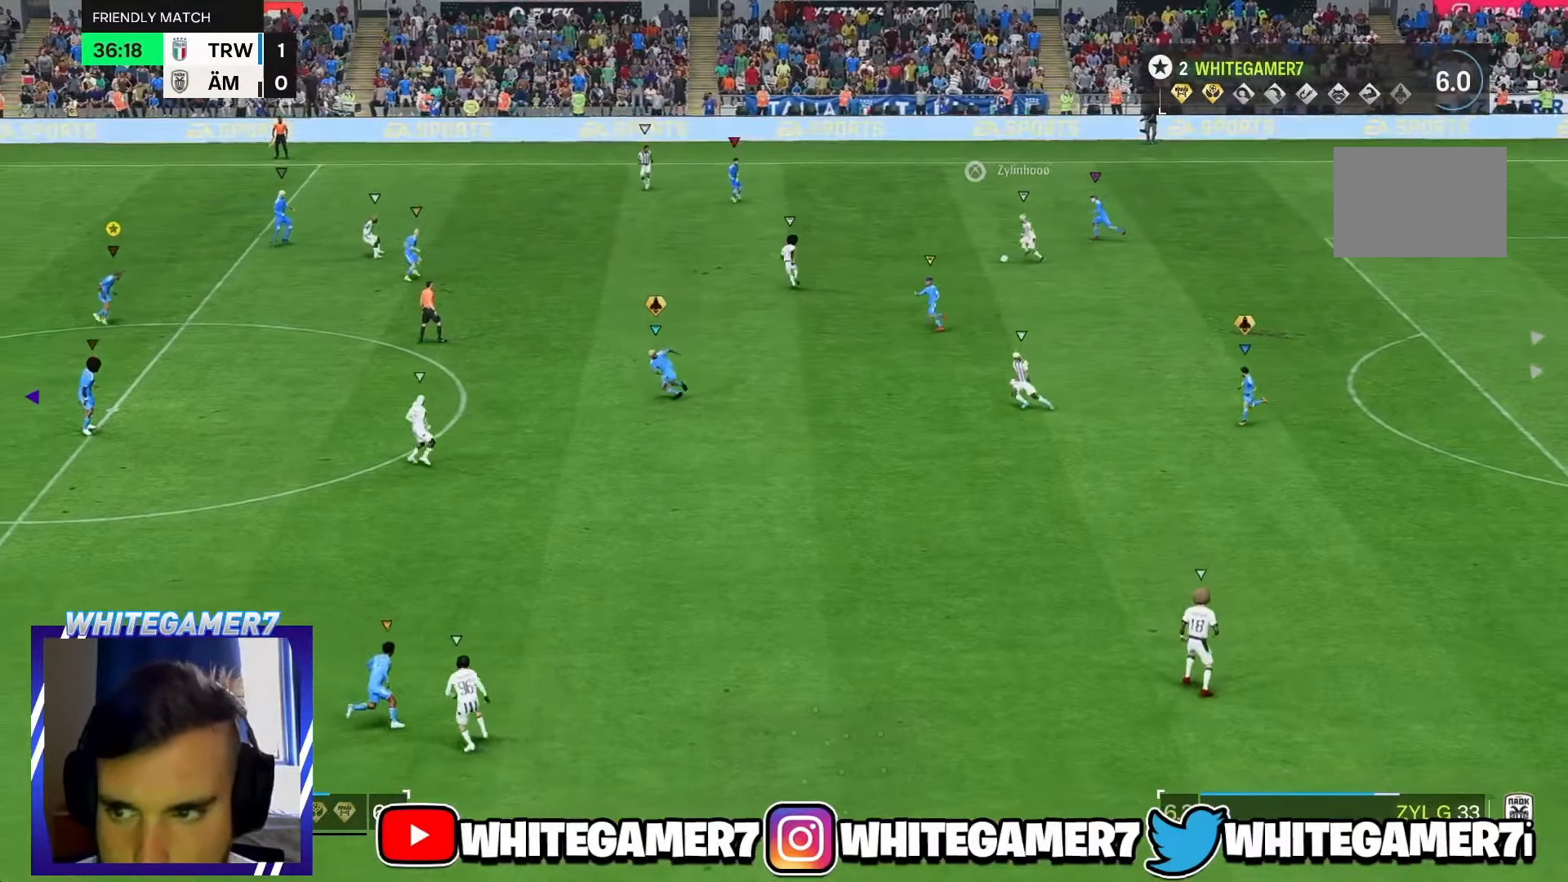
{"dt_ms": 500, "buttons": [], "left_stick": "up-right", "events": [[234, "left_stick", "up-right"]]}
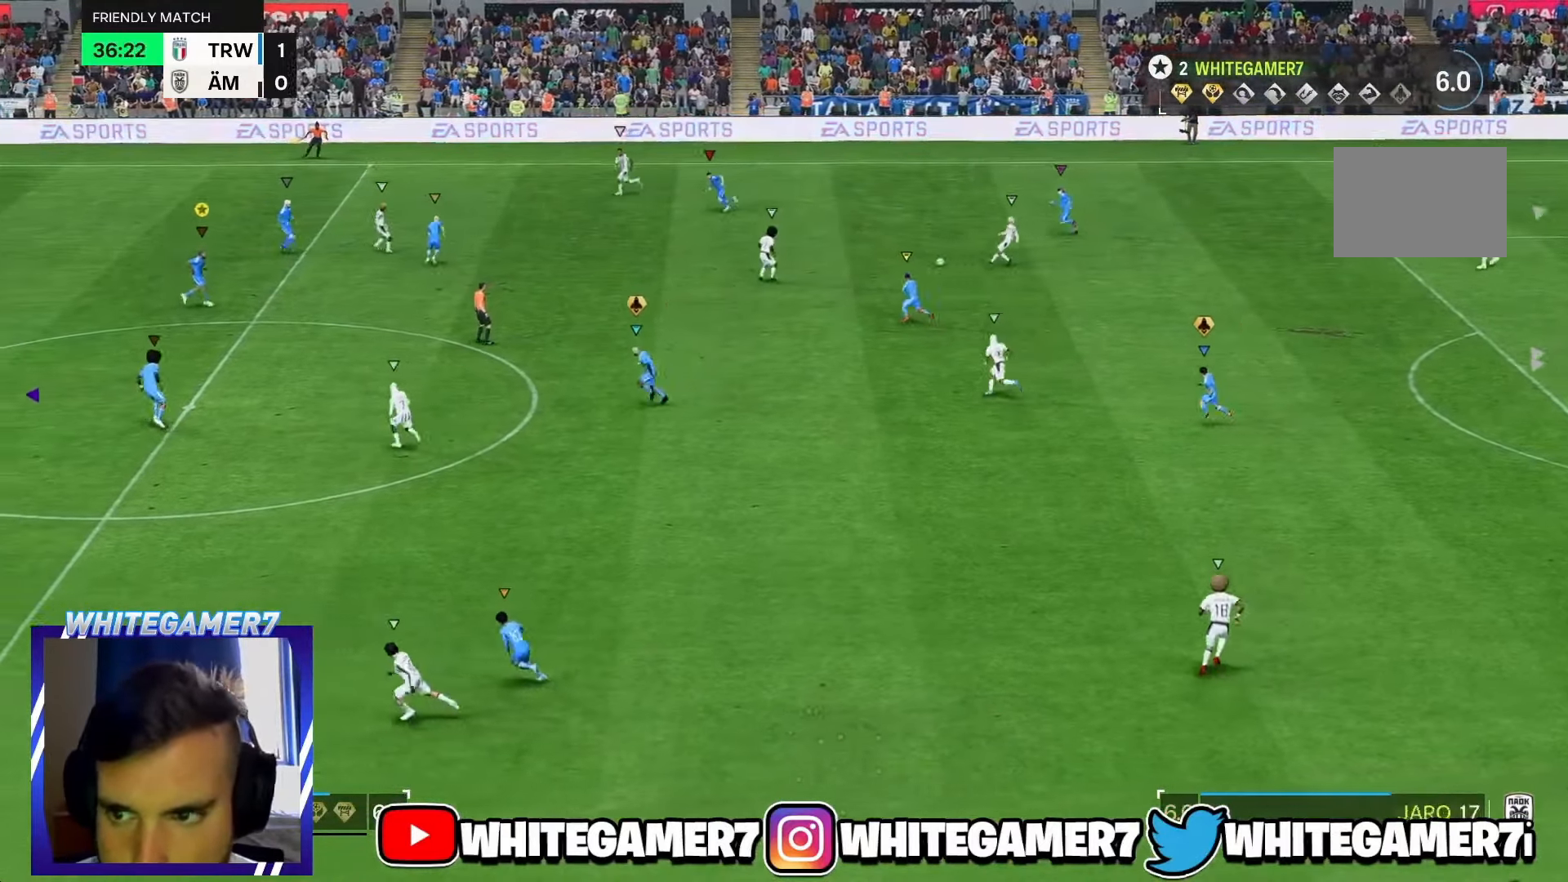
{"dt_ms": 500, "buttons": ["R2"], "left_stick": "down-left"}
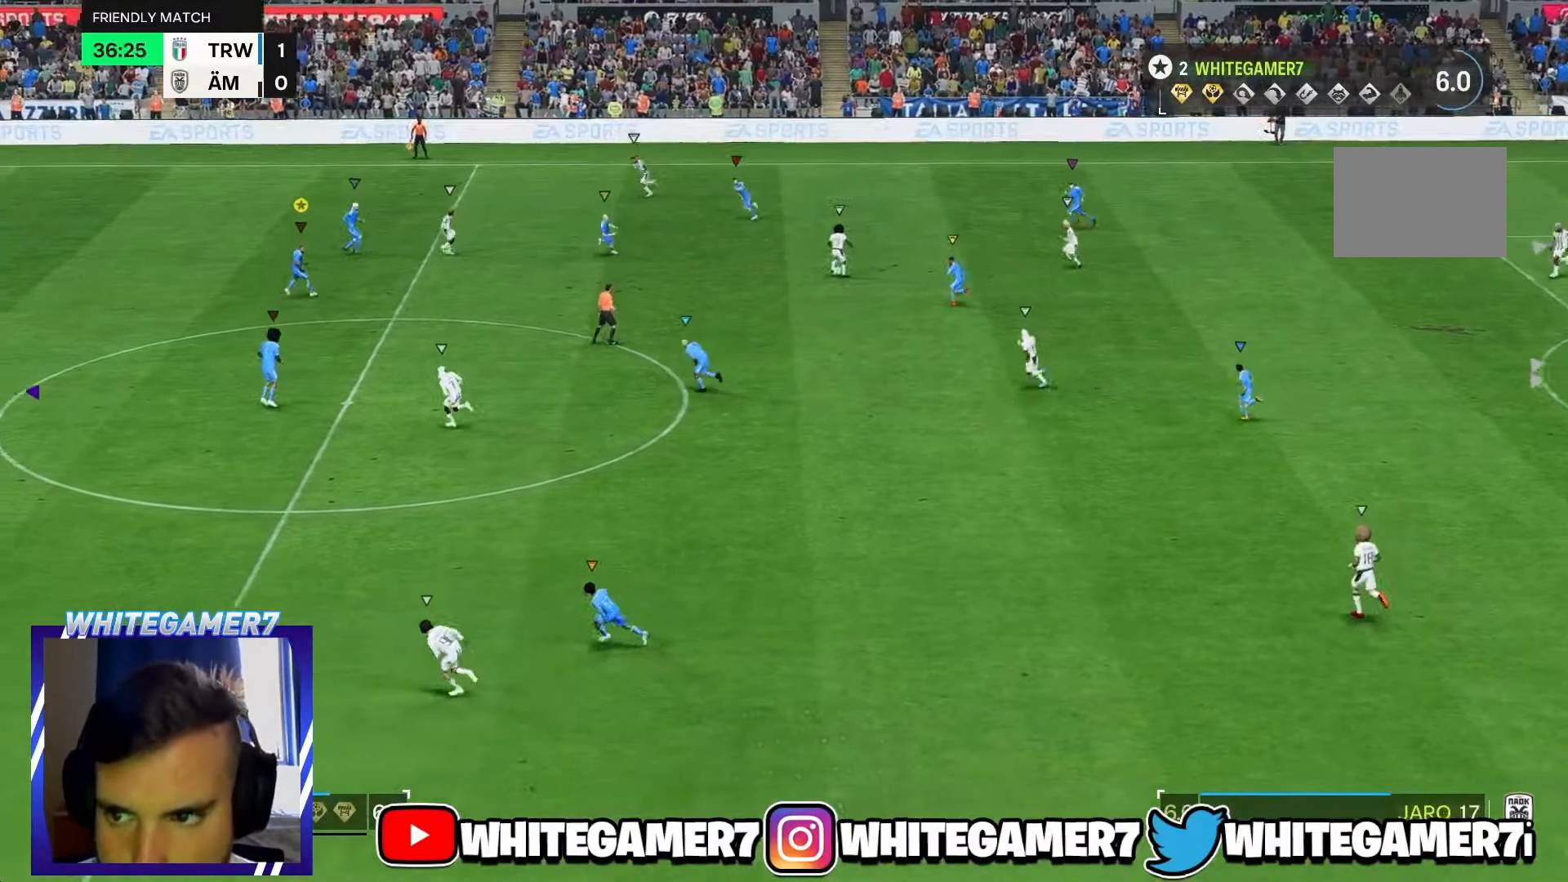
{"dt_ms": 500, "buttons": ["R2"], "left_stick": "down-left", "events": []}
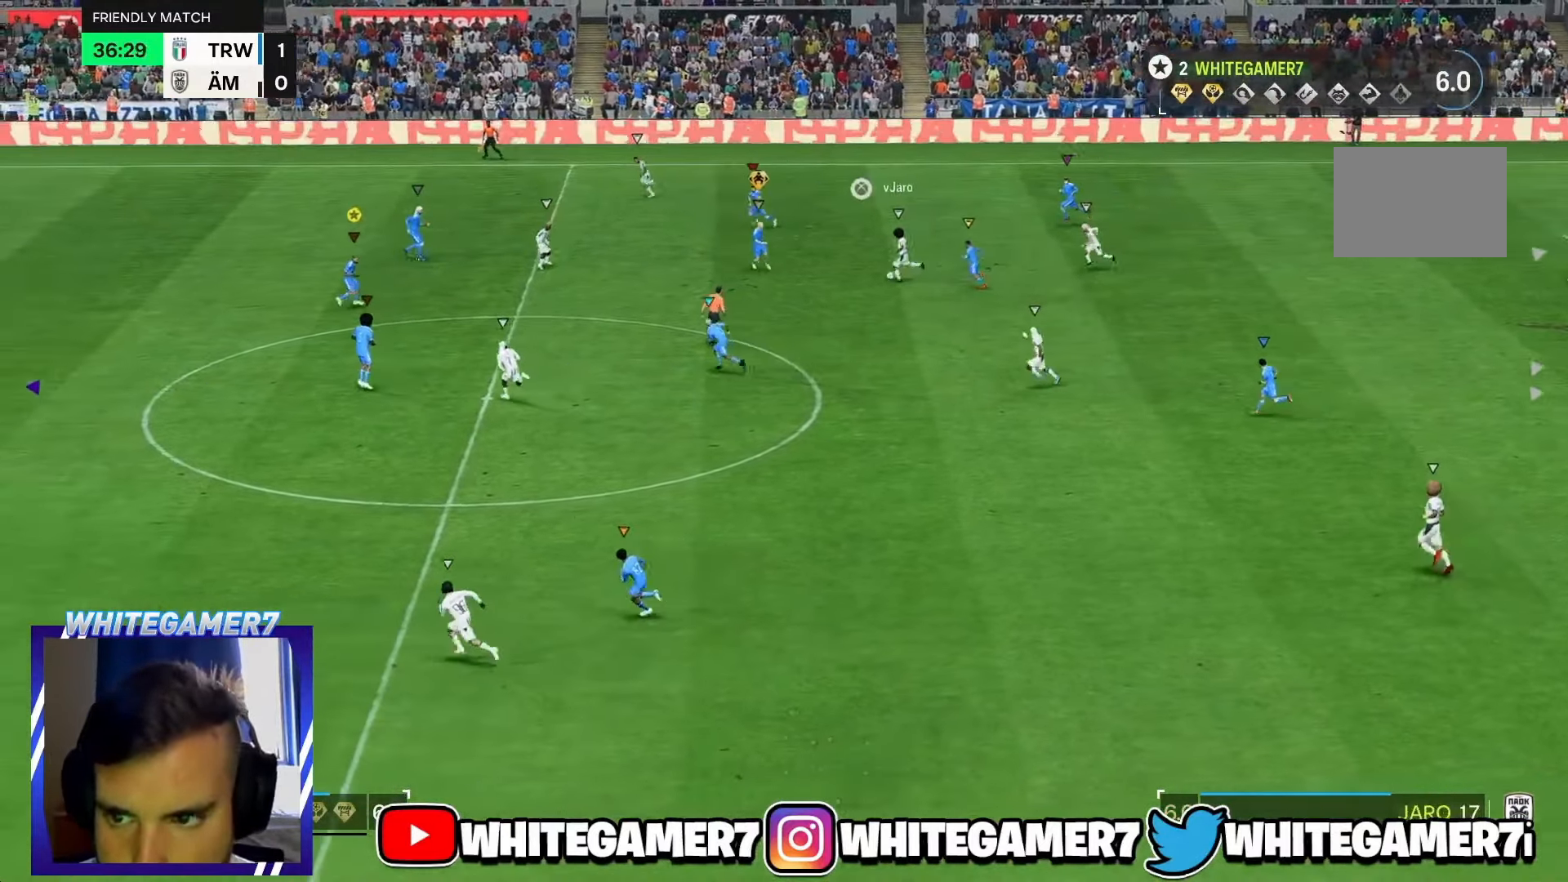
{"dt_ms": 500, "buttons": [], "left_stick": "down-left", "events": [[117, "left_stick", "down"], [150, "R2", "up"], [384, "left_stick", "down-left"]]}
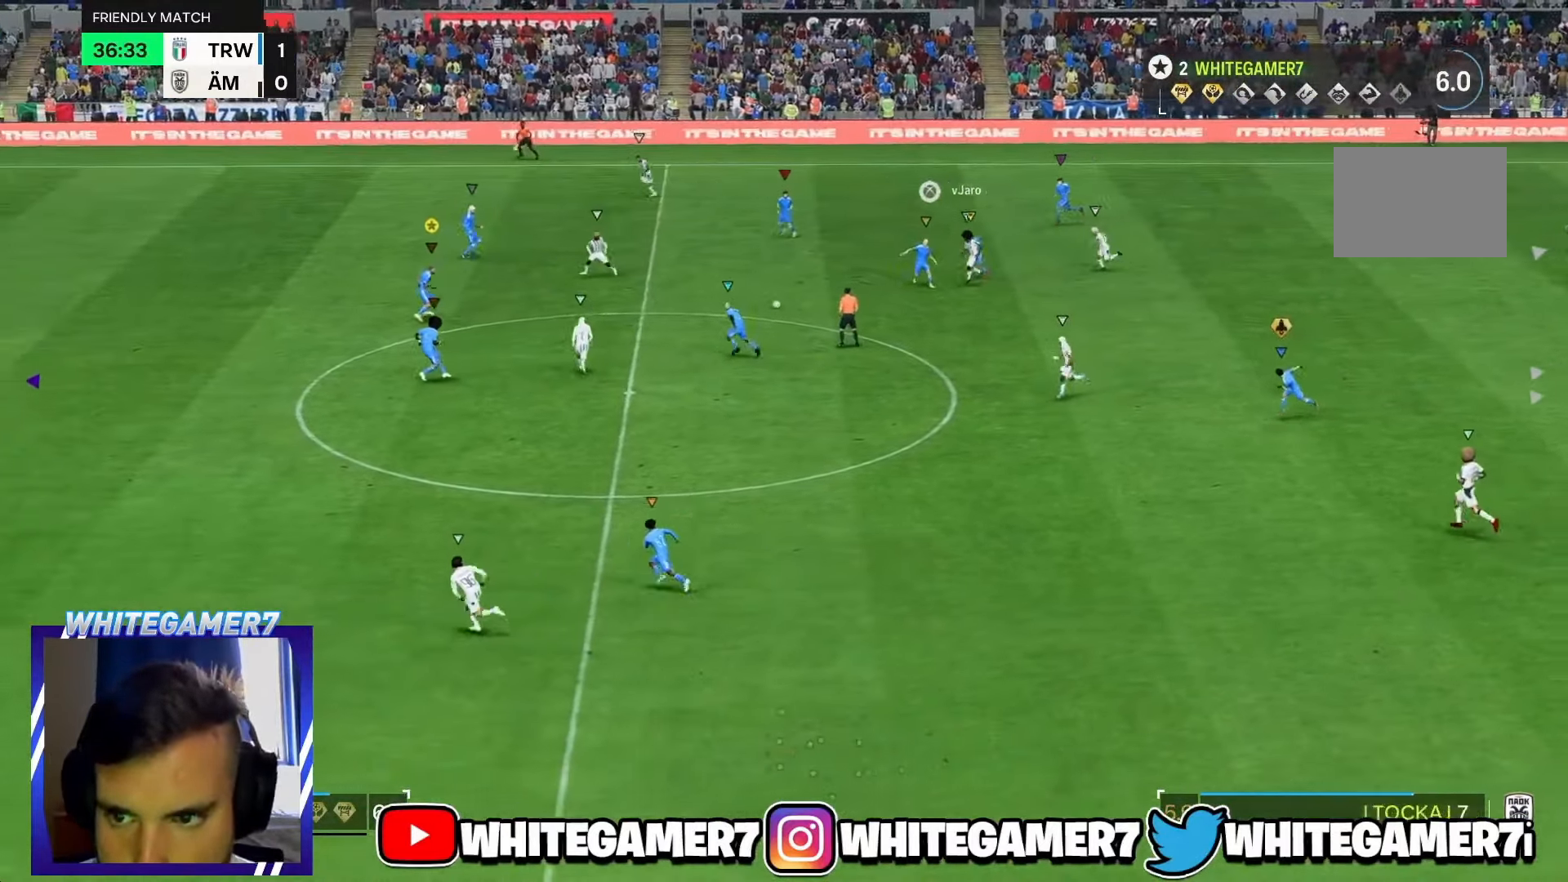
{"dt_ms": 1000, "buttons": ["R2"], "left_stick": "left"}
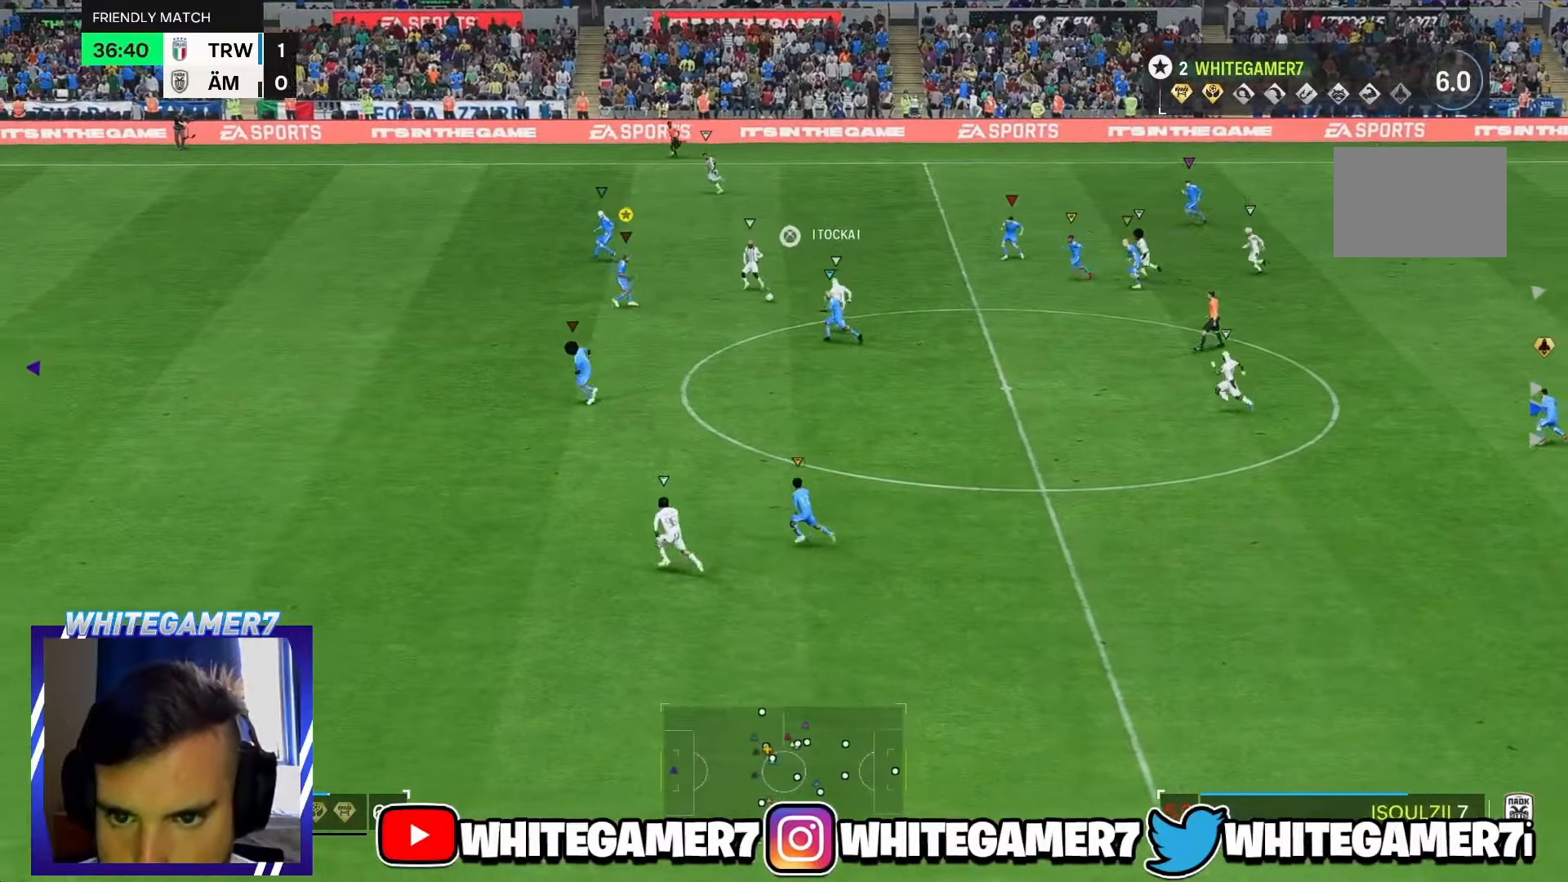
{"dt_ms": 500, "buttons": [], "left_stick": "down-left"}
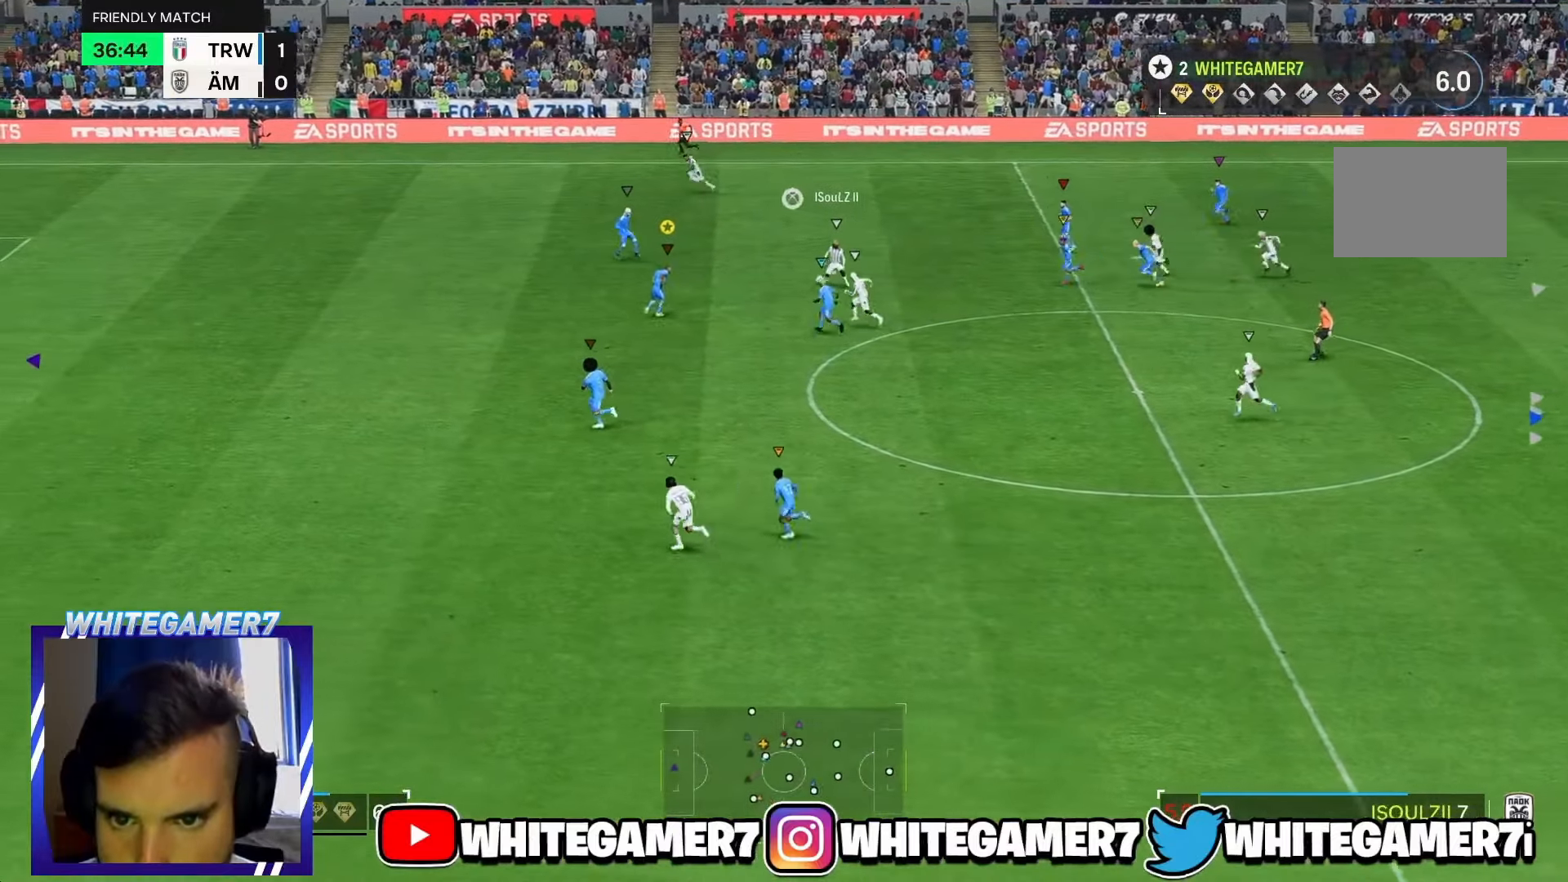
{"dt_ms": 500, "buttons": ["R2"], "left_stick": "left", "events": [[100, "left_stick", "left"], [233, "R2", "down"]]}
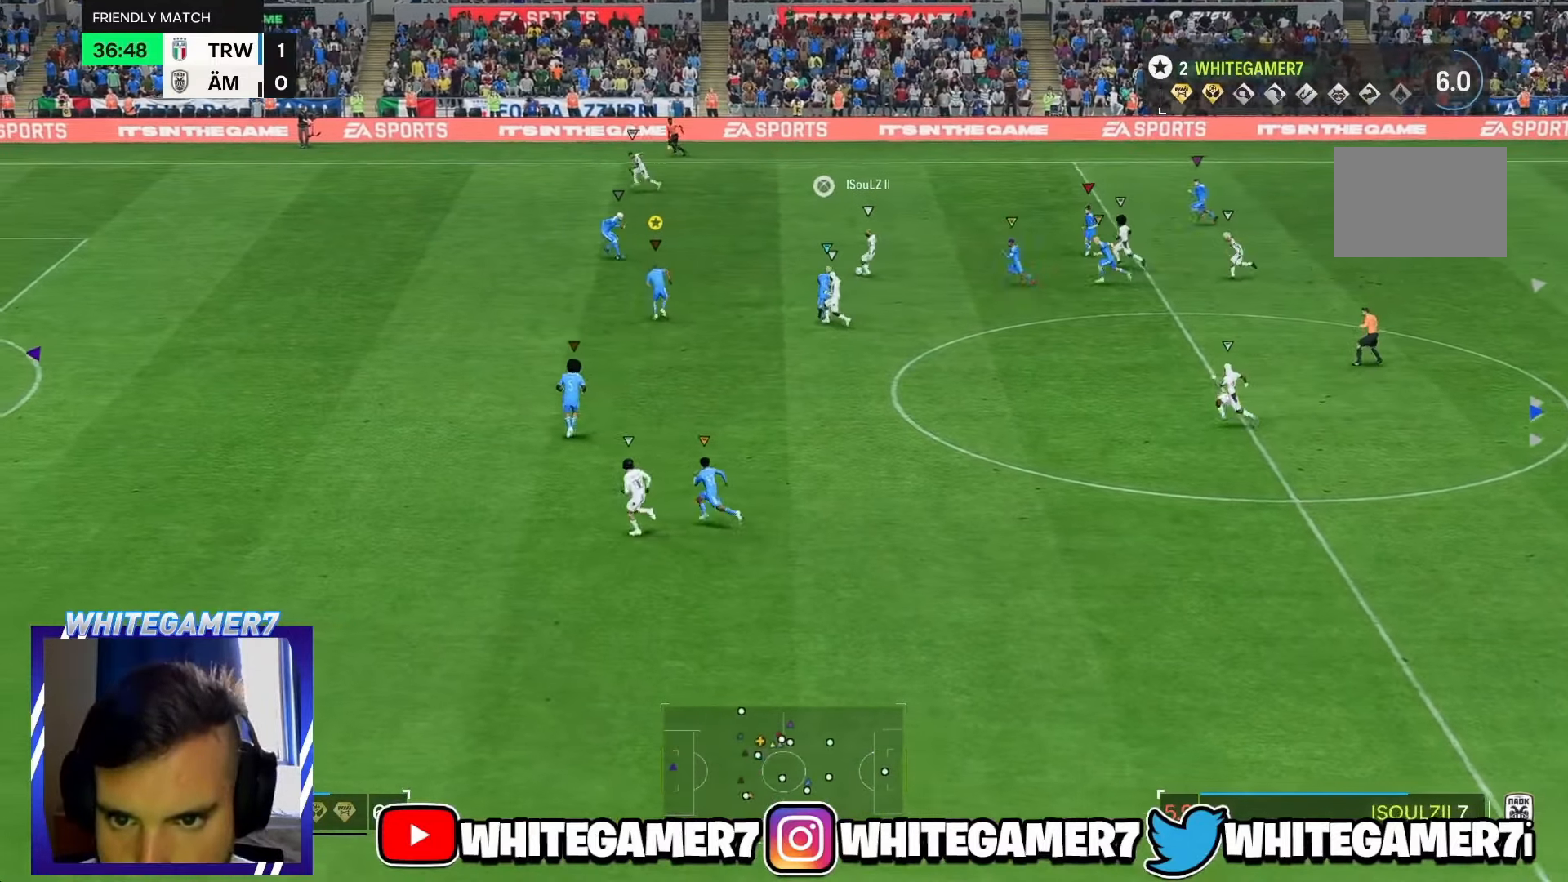
{"dt_ms": 500, "buttons": ["R2"], "left_stick": "left", "events": []}
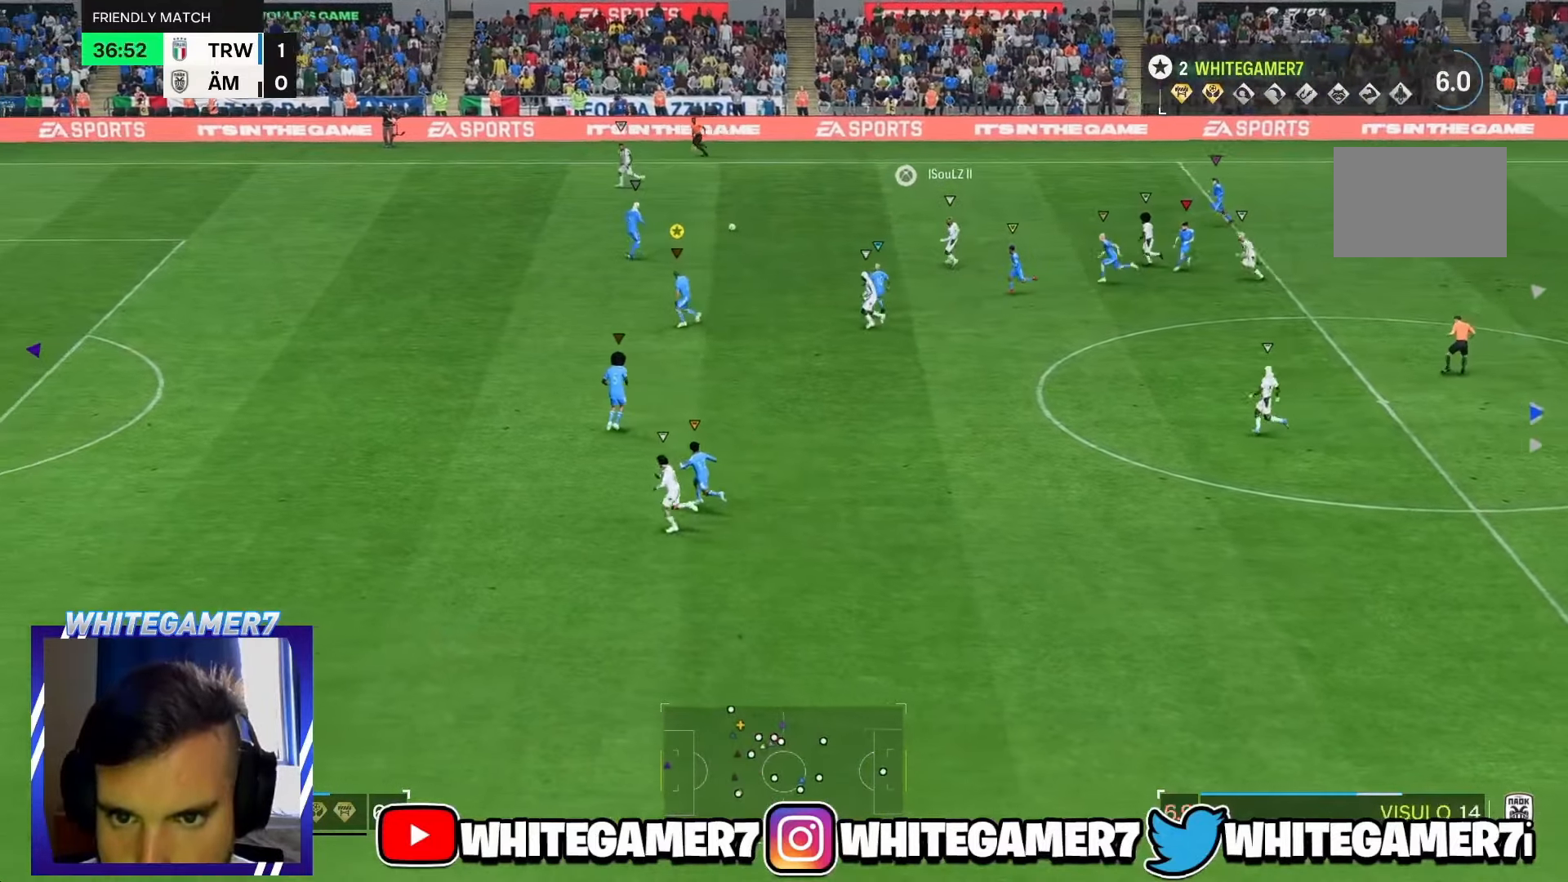
{"dt_ms": 500, "buttons": ["R2"], "left_stick": "left", "events": []}
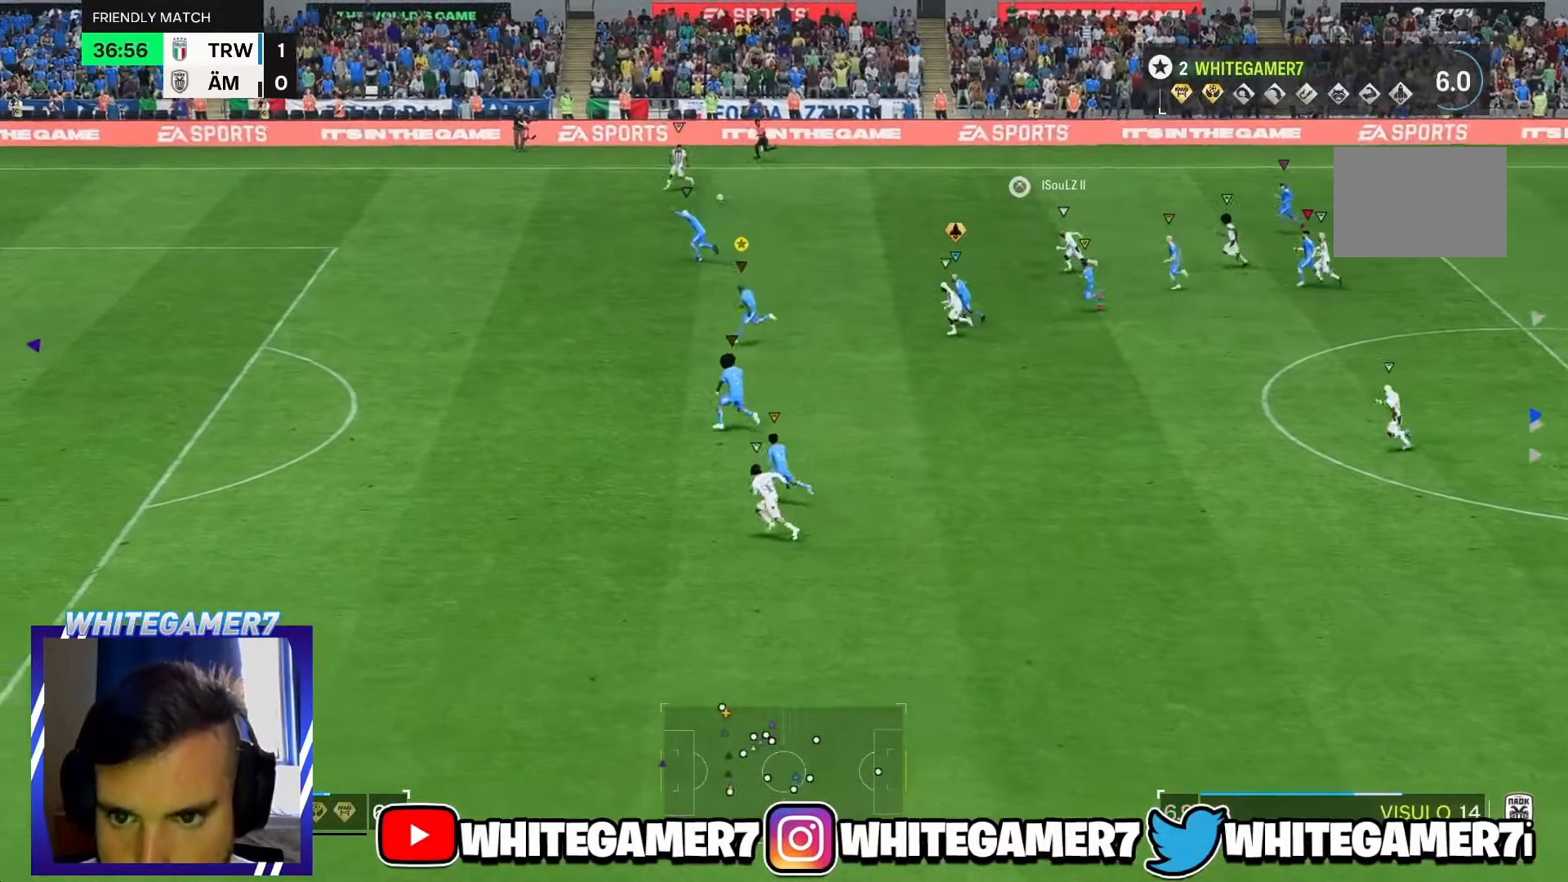
{"dt_ms": 500, "buttons": ["R2"], "left_stick": "left", "events": []}
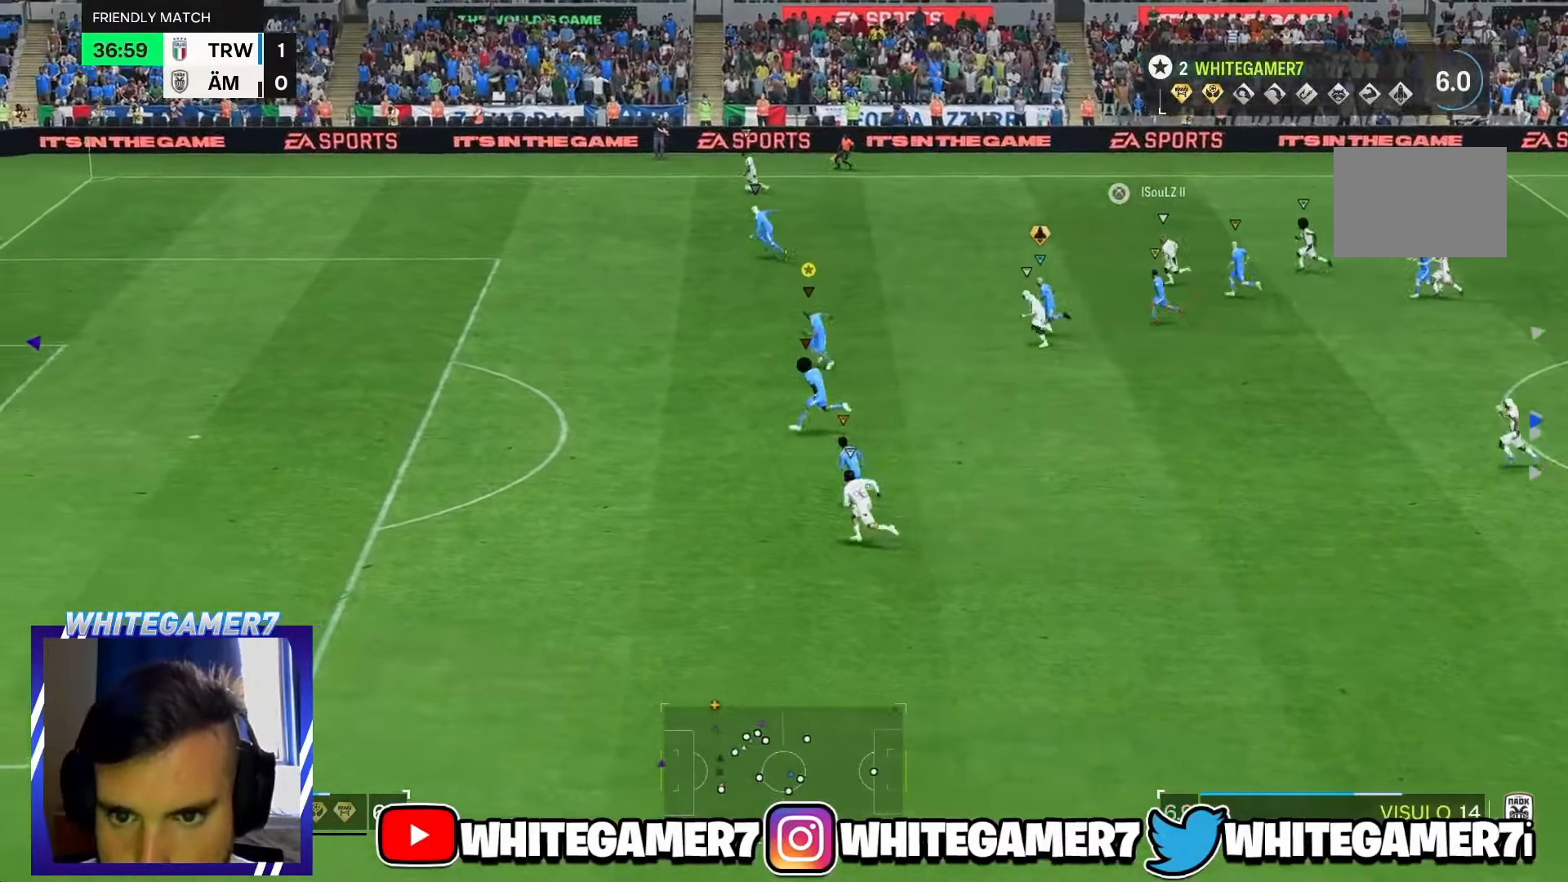
{"dt_ms": 500, "buttons": ["R2"], "left_stick": "left", "events": []}
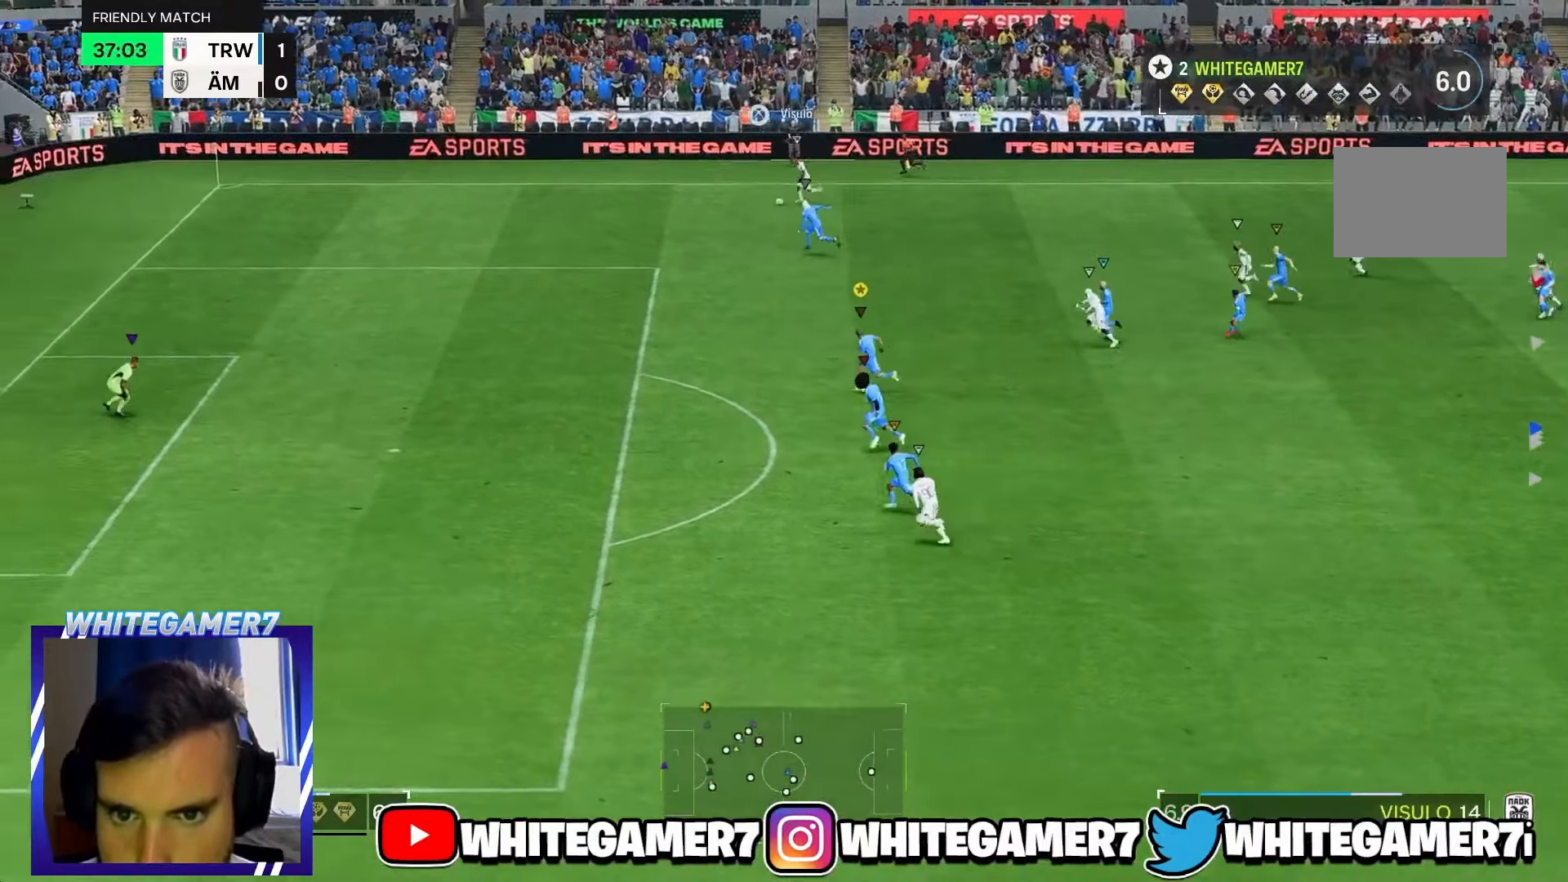
{"dt_ms": 500, "buttons": [], "left_stick": "left", "events": [[83, "R2", "up"]]}
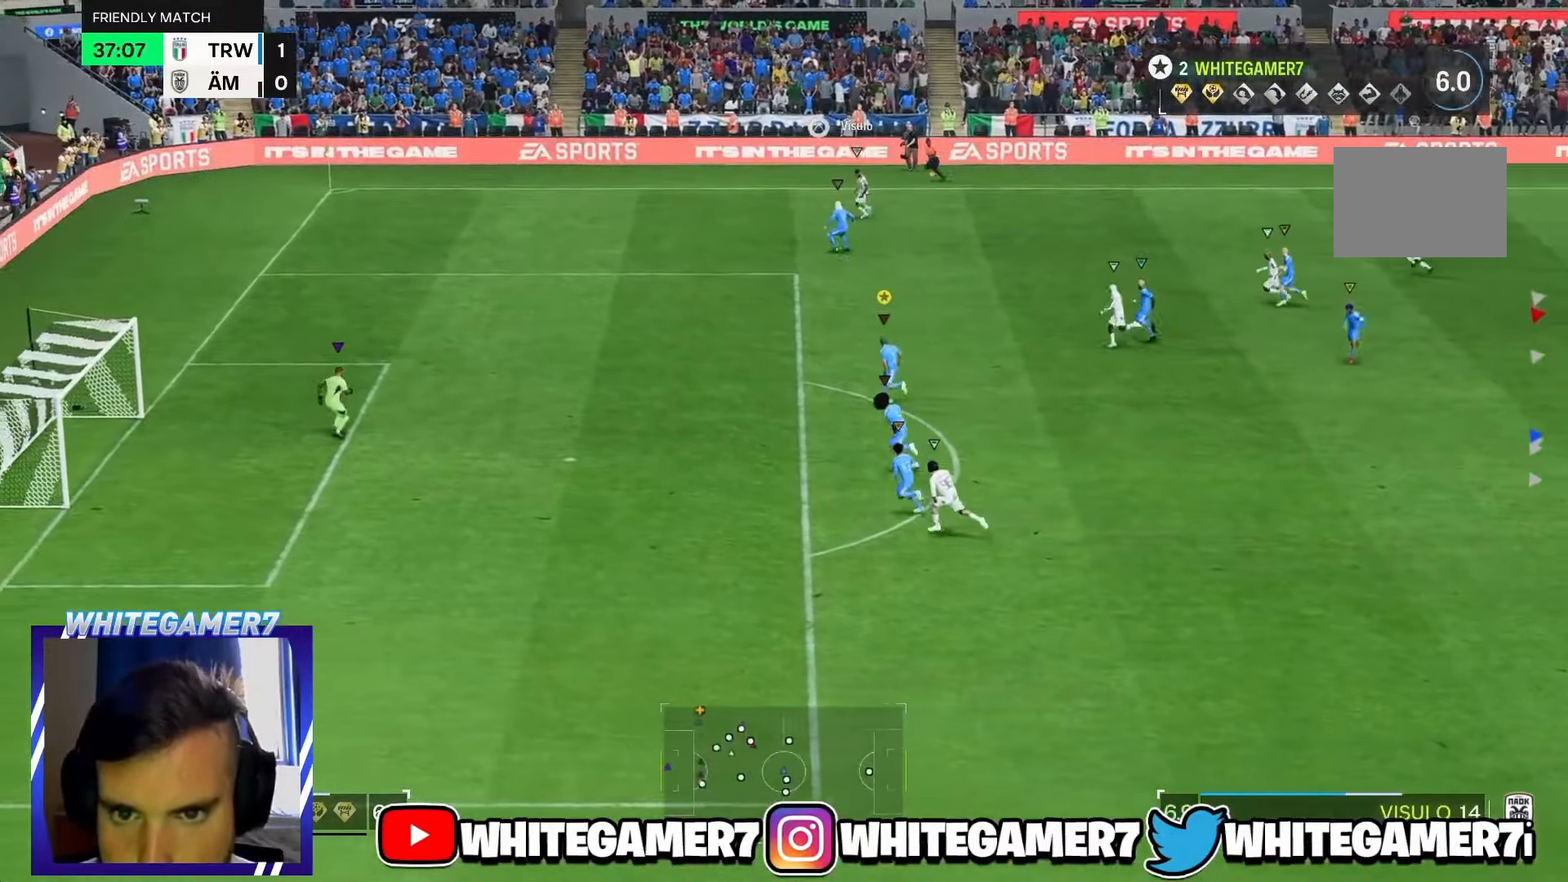
{"dt_ms": 500, "buttons": [], "left_stick": "up-left", "events": [[167, "R2", "down"], [217, "R2", "up"], [267, "left_stick", "up-left"]]}
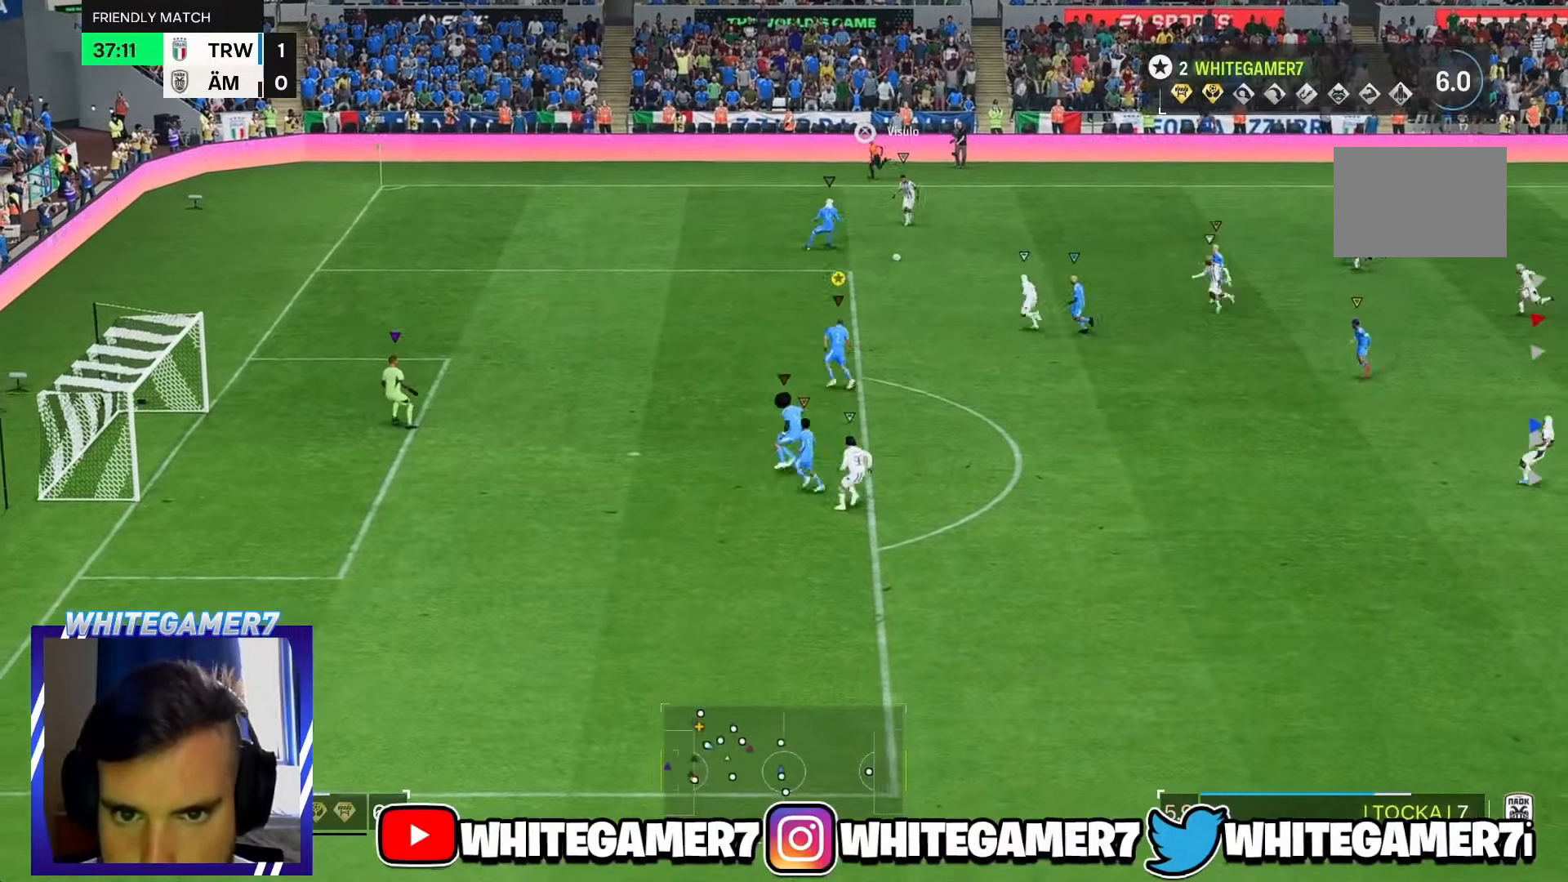
{"dt_ms": 500, "buttons": [], "left_stick": "up-left", "events": []}
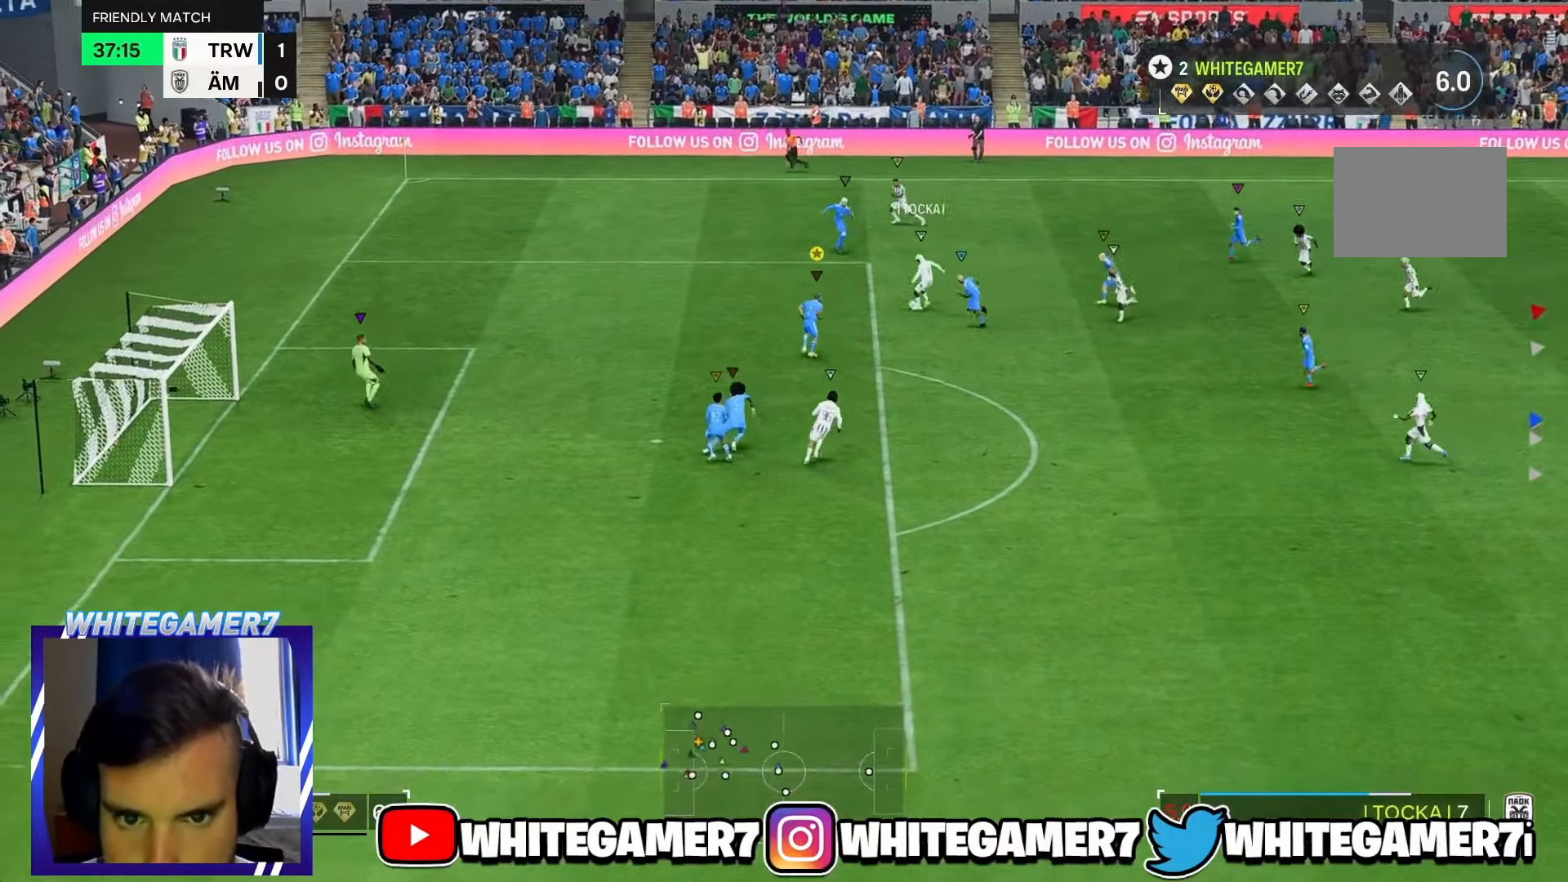
{"dt_ms": 500, "buttons": [], "left_stick": "up-left", "events": []}
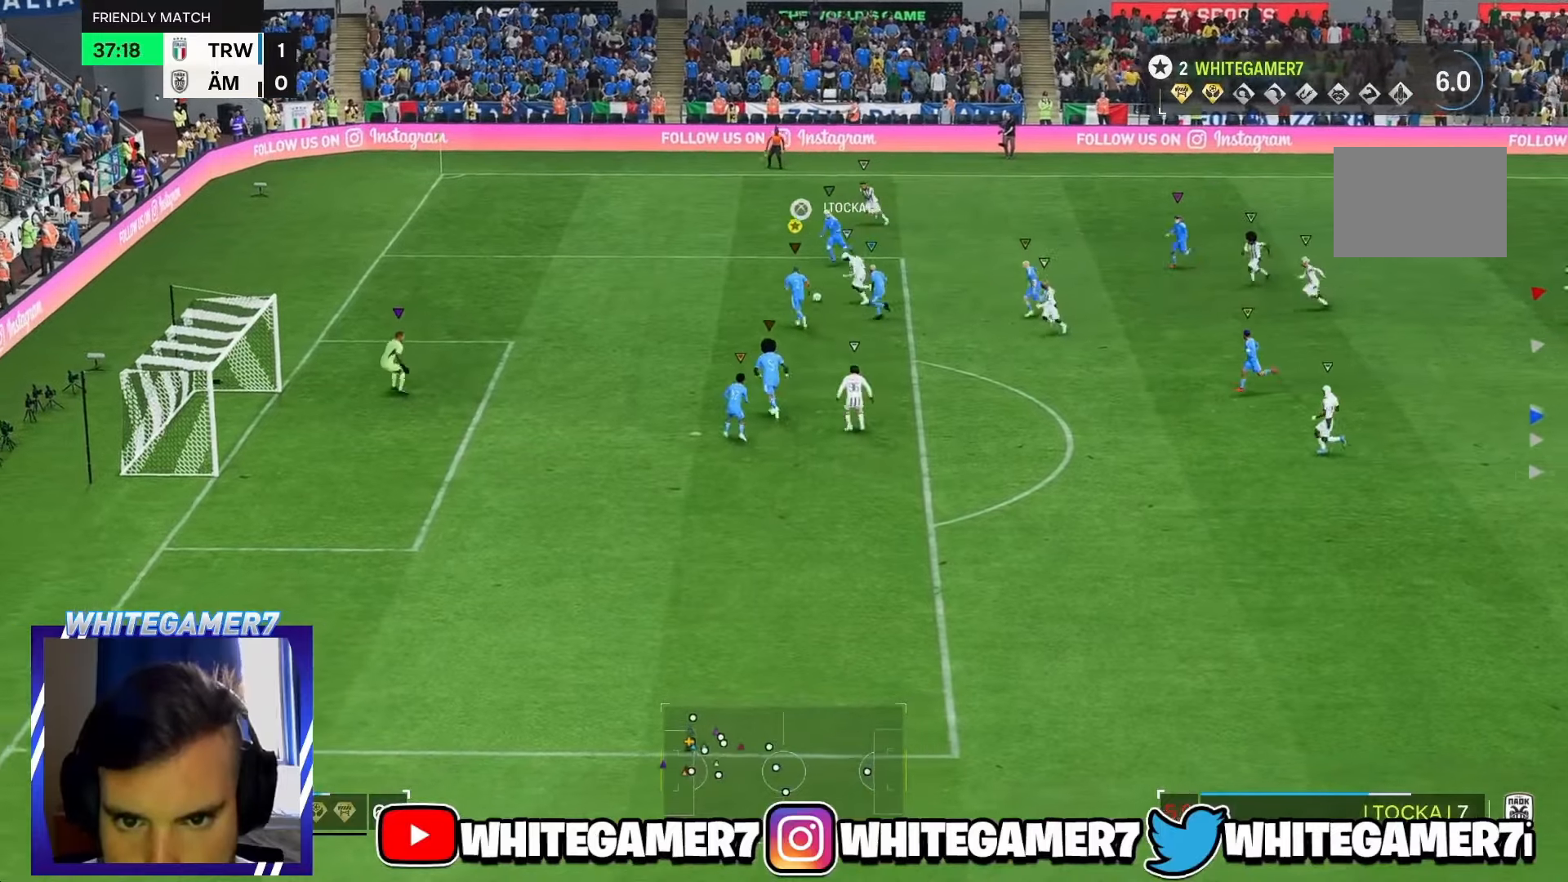
{"dt_ms": 500, "buttons": ["R2"], "left_stick": "left"}
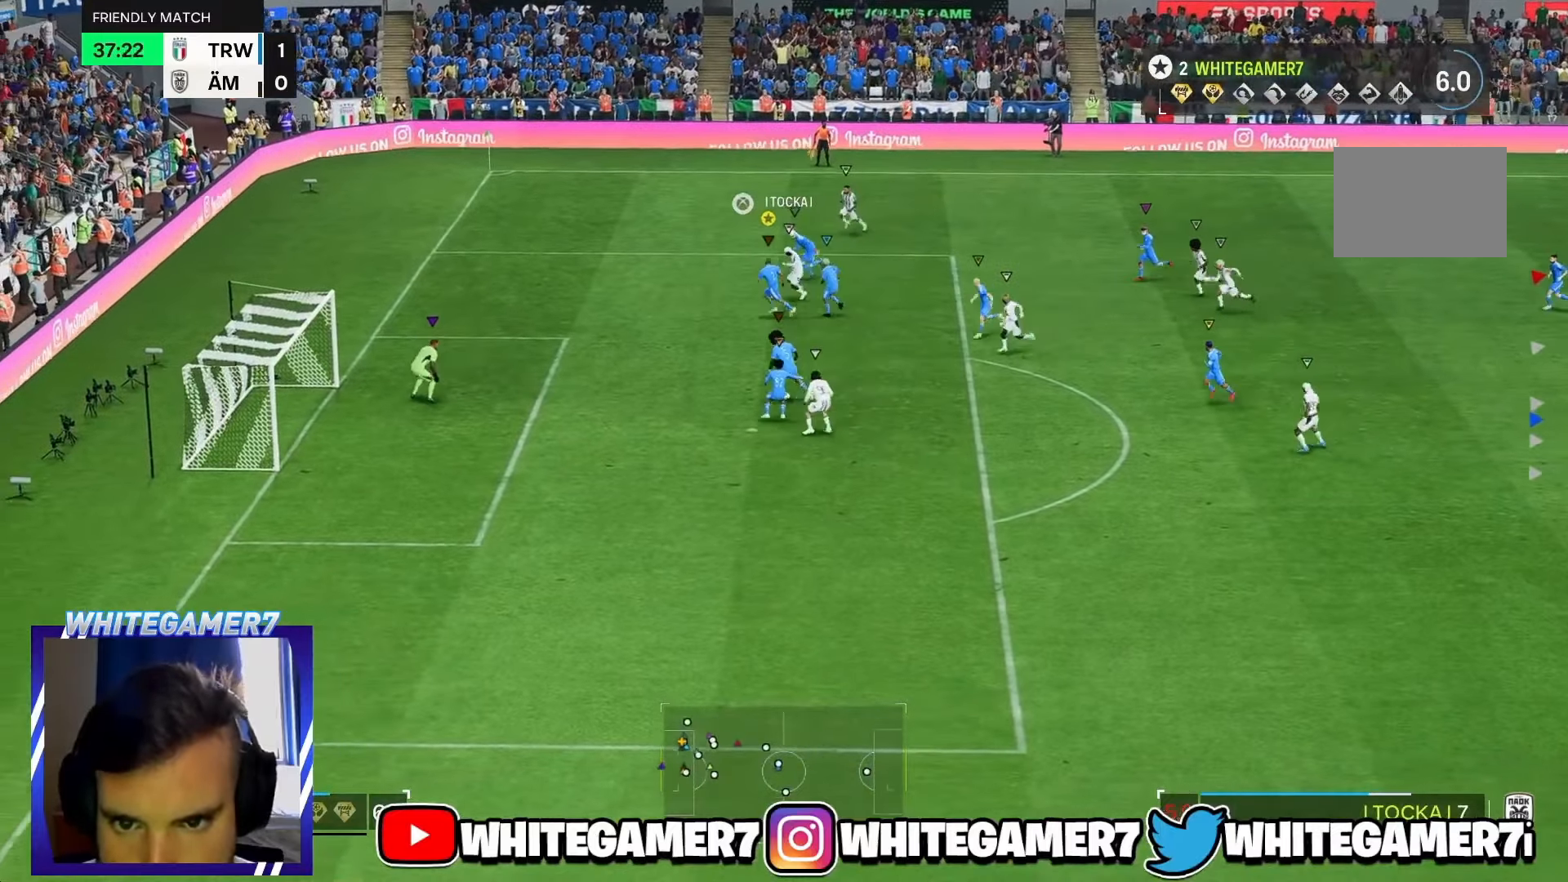
{"dt_ms": 500, "buttons": ["R2"], "left_stick": "down-left", "events": [[350, "left_stick", "down-left"]]}
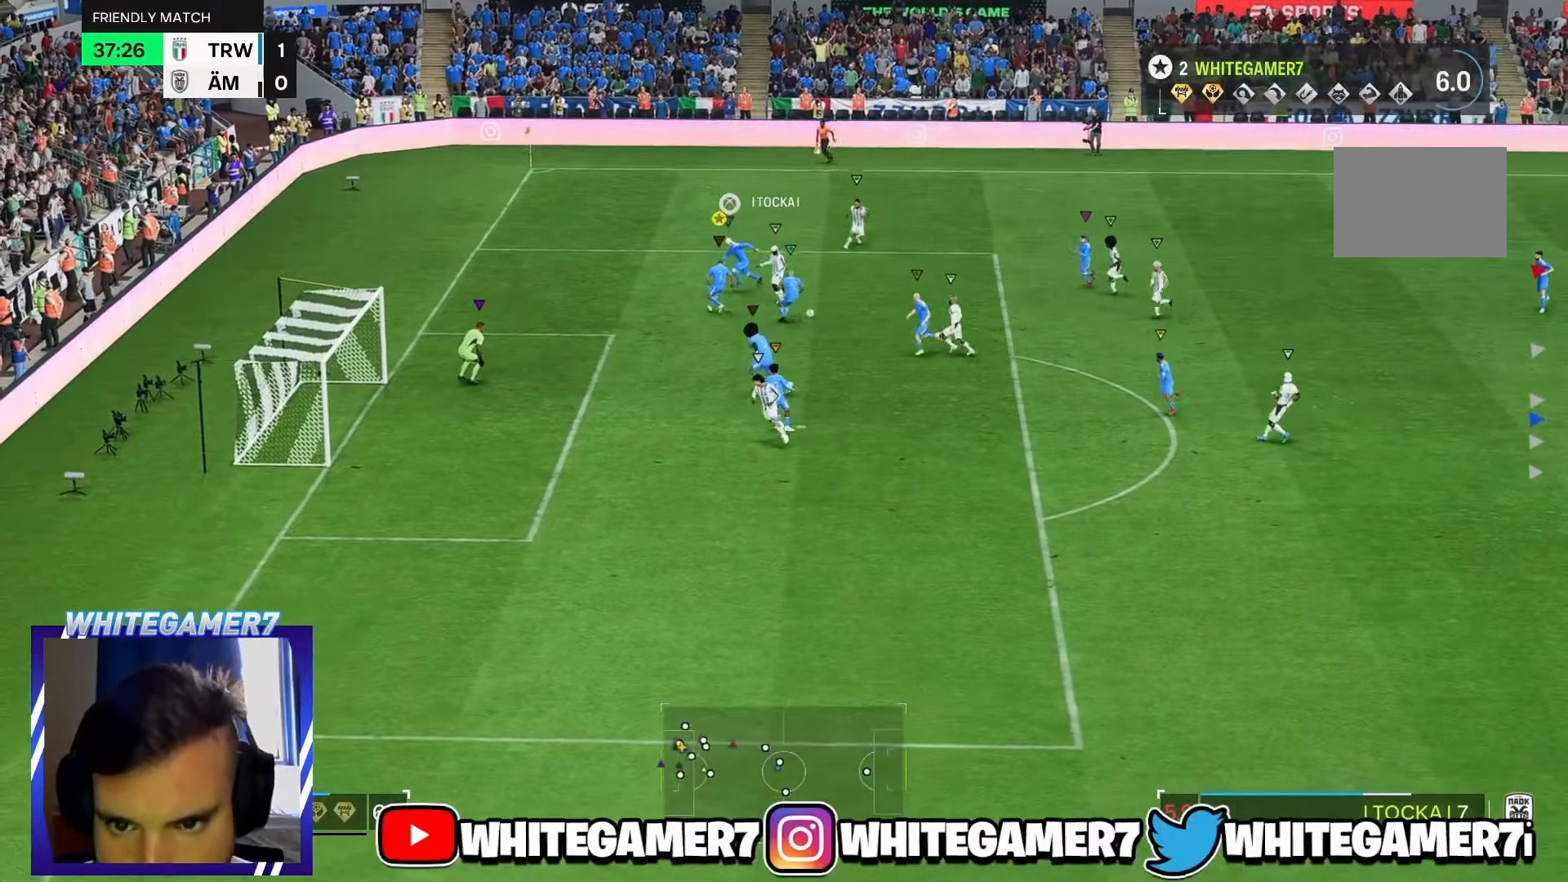
{"dt_ms": 500, "buttons": [], "left_stick": "down", "events": [[50, "R2", "up"], [84, "left_stick", "down"]]}
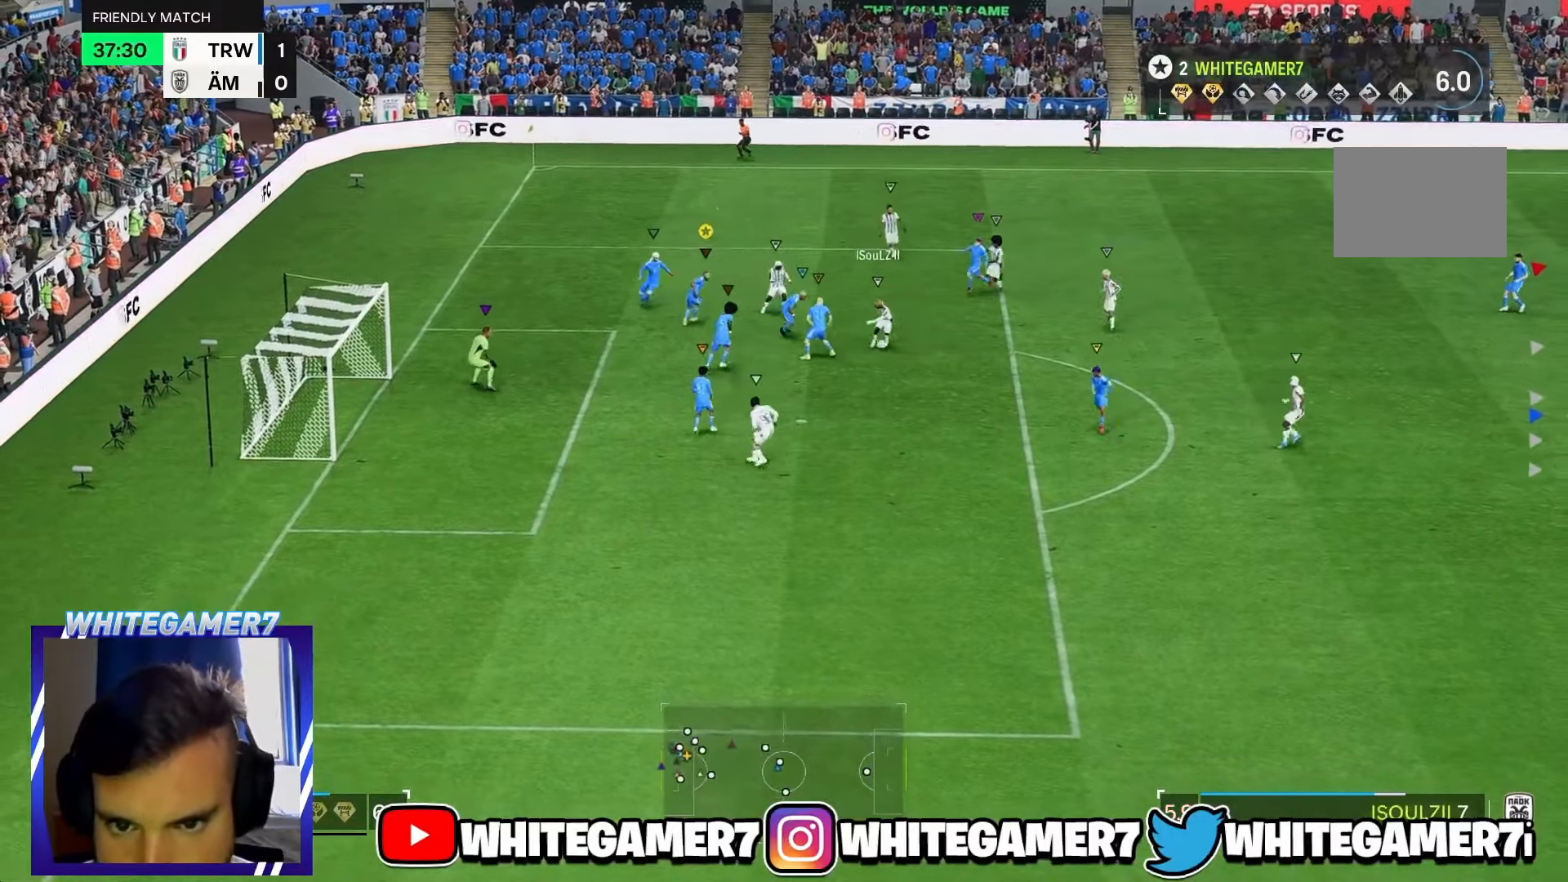
{"dt_ms": 500, "buttons": ["R2"], "left_stick": "down", "events": [[84, "R2", "down"]]}
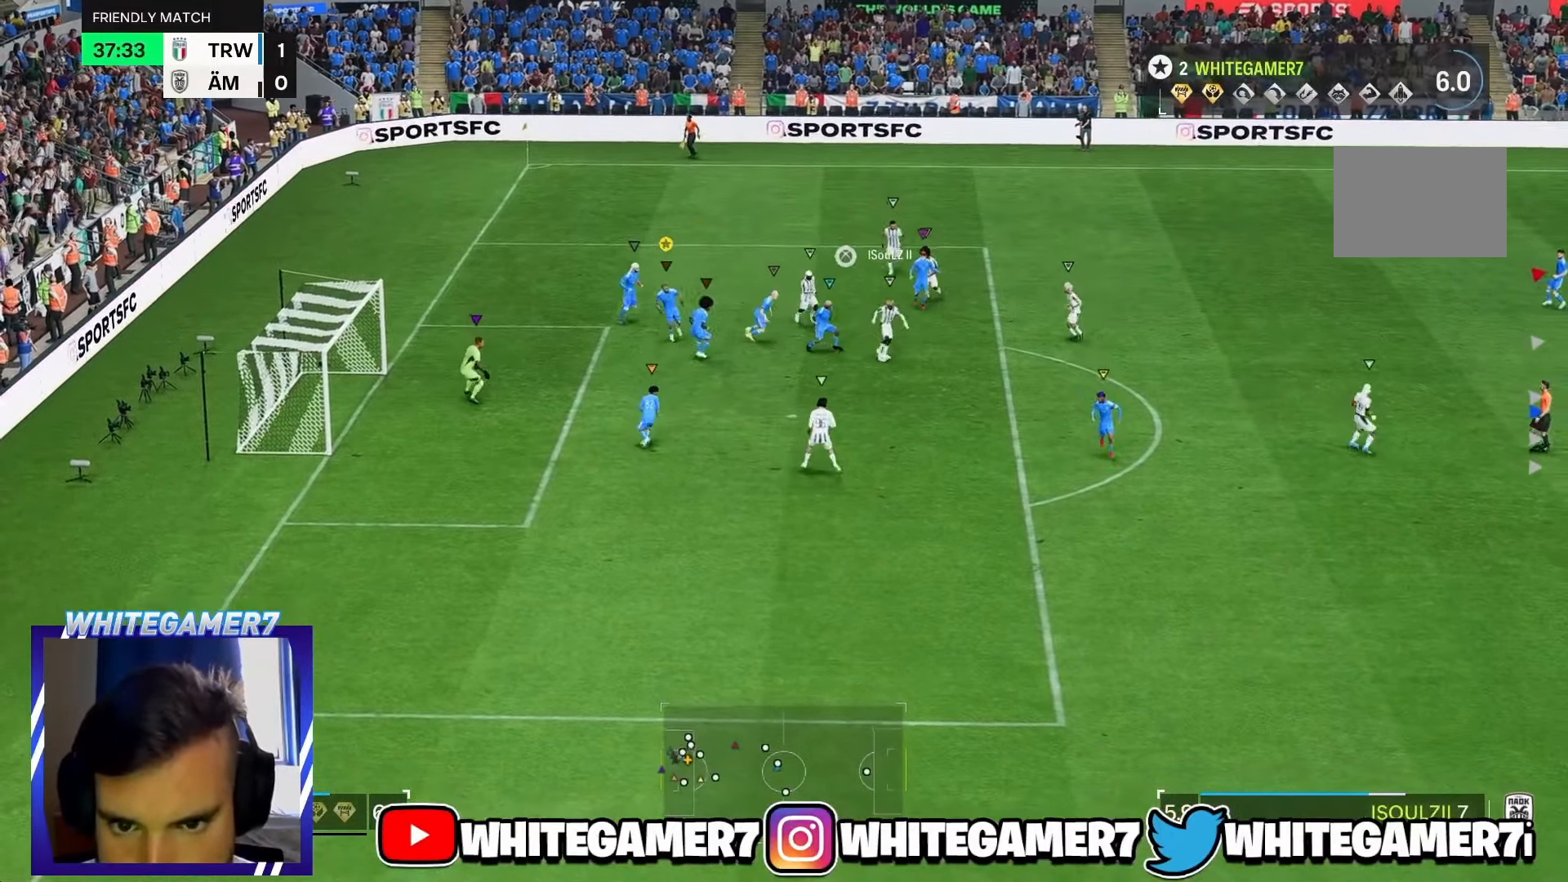
{"dt_ms": 500, "buttons": [], "left_stick": "down-left", "events": [[367, "left_stick", "down-left"], [467, "R2", "up"]]}
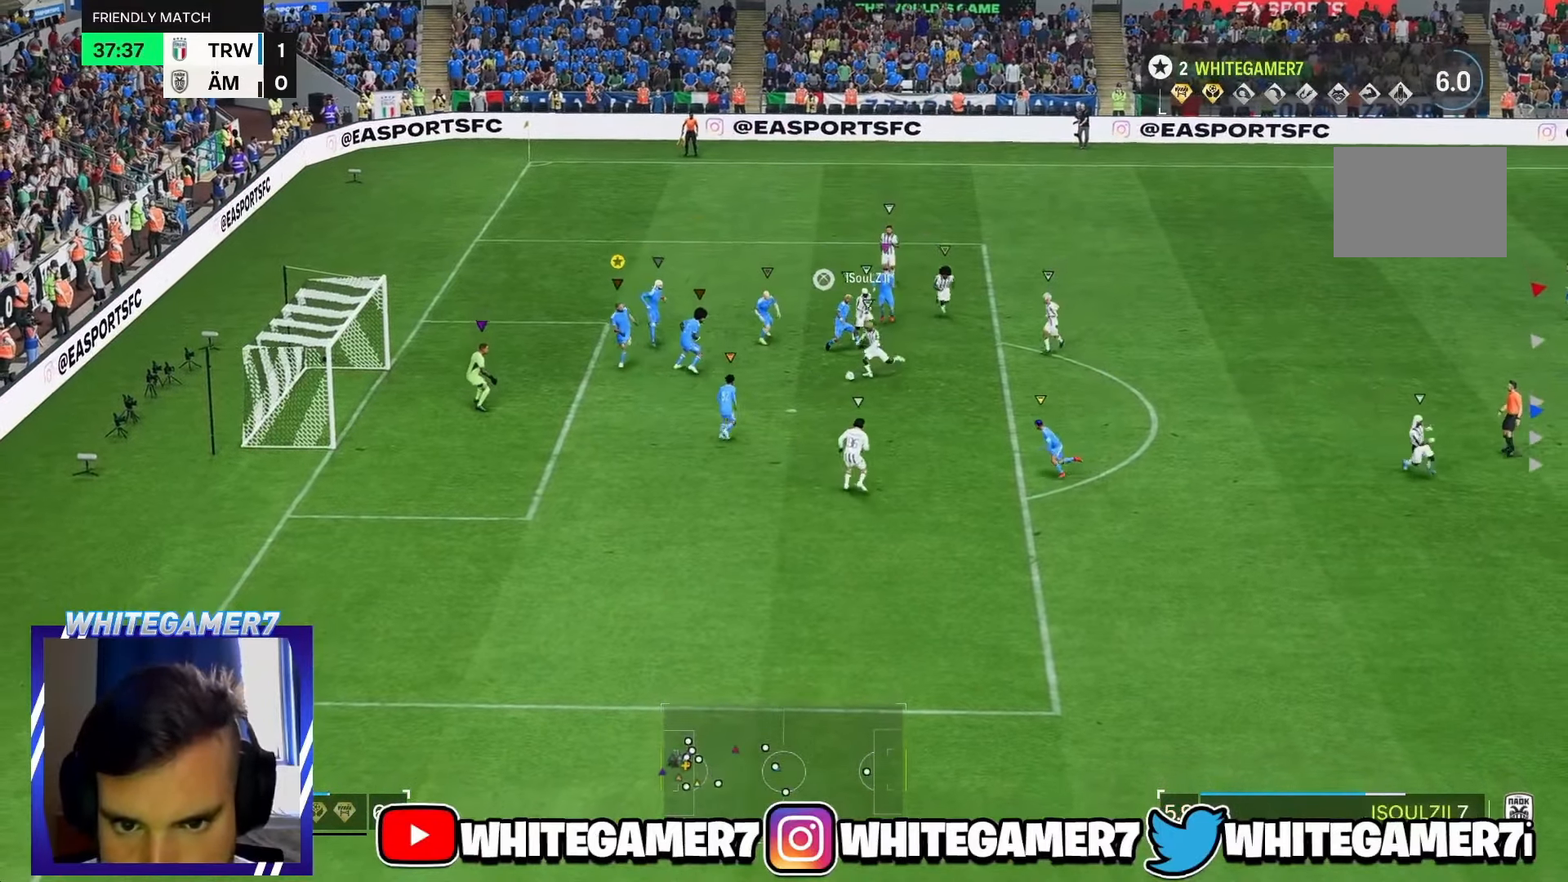
{"dt_ms": 500, "buttons": [], "left_stick": "down", "events": [[34, "left_stick", "down"]]}
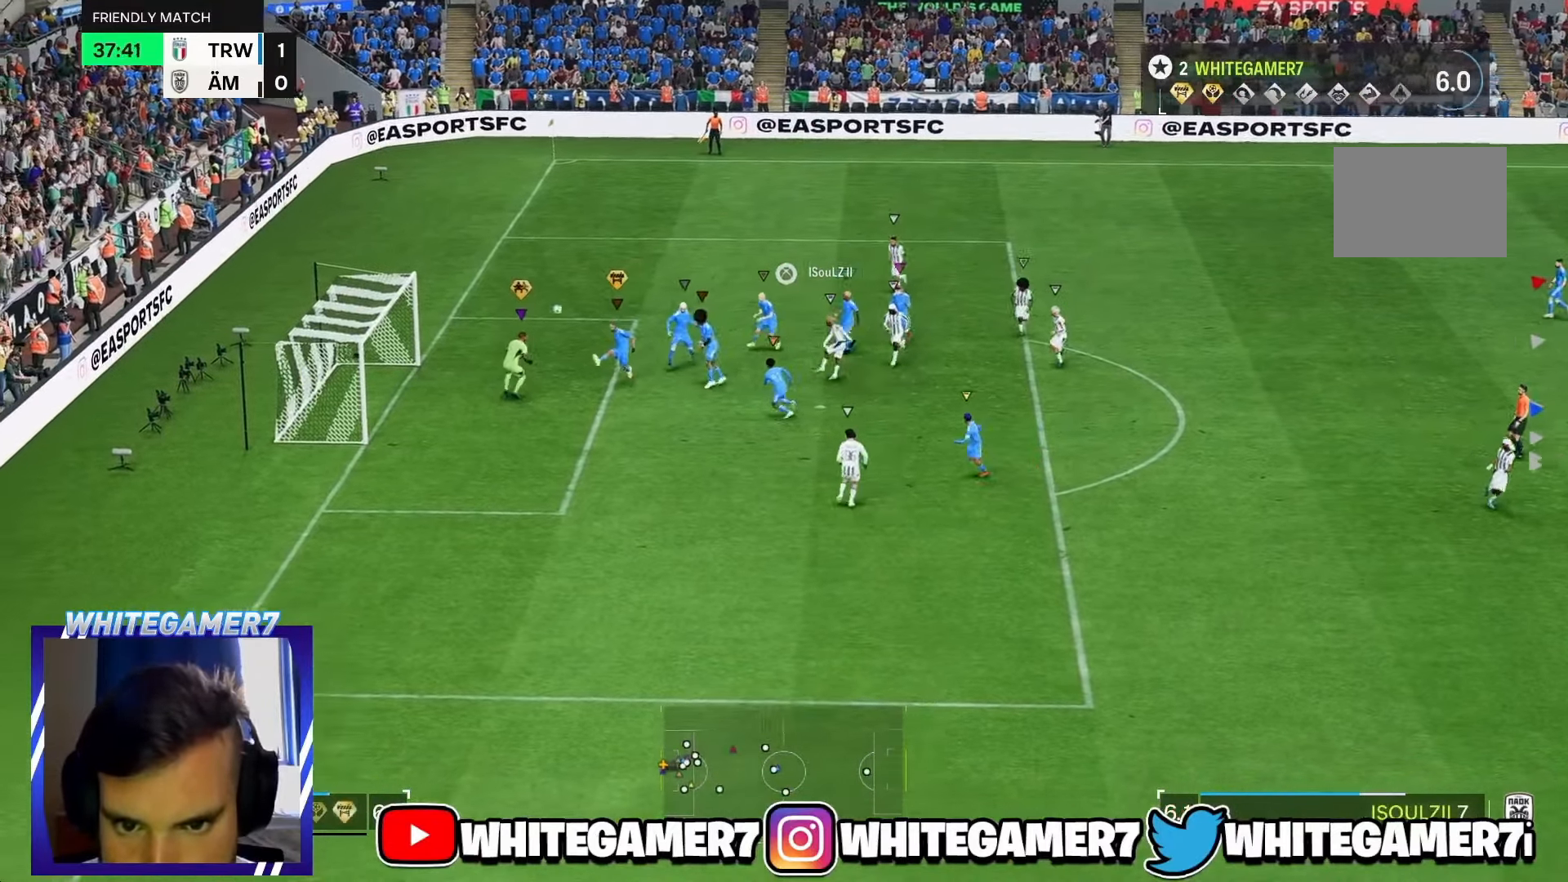
{"dt_ms": 500, "buttons": [], "left_stick": "down", "events": []}
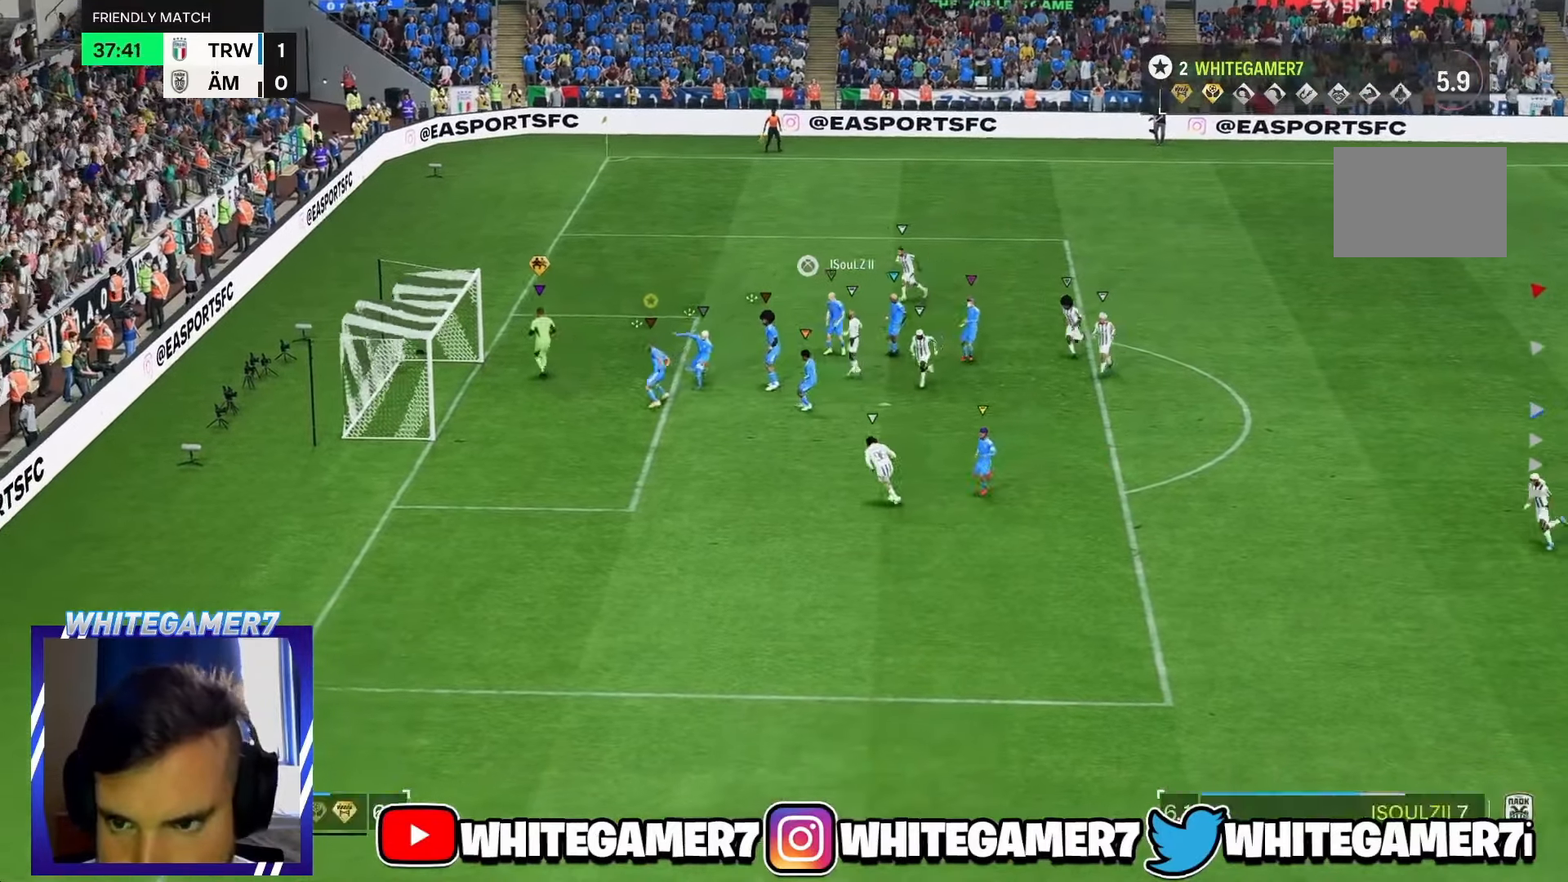
{"dt_ms": 500, "buttons": [], "left_stick": "center", "events": [[200, "left_stick", "down-right"], [334, "left_stick", "center"]]}
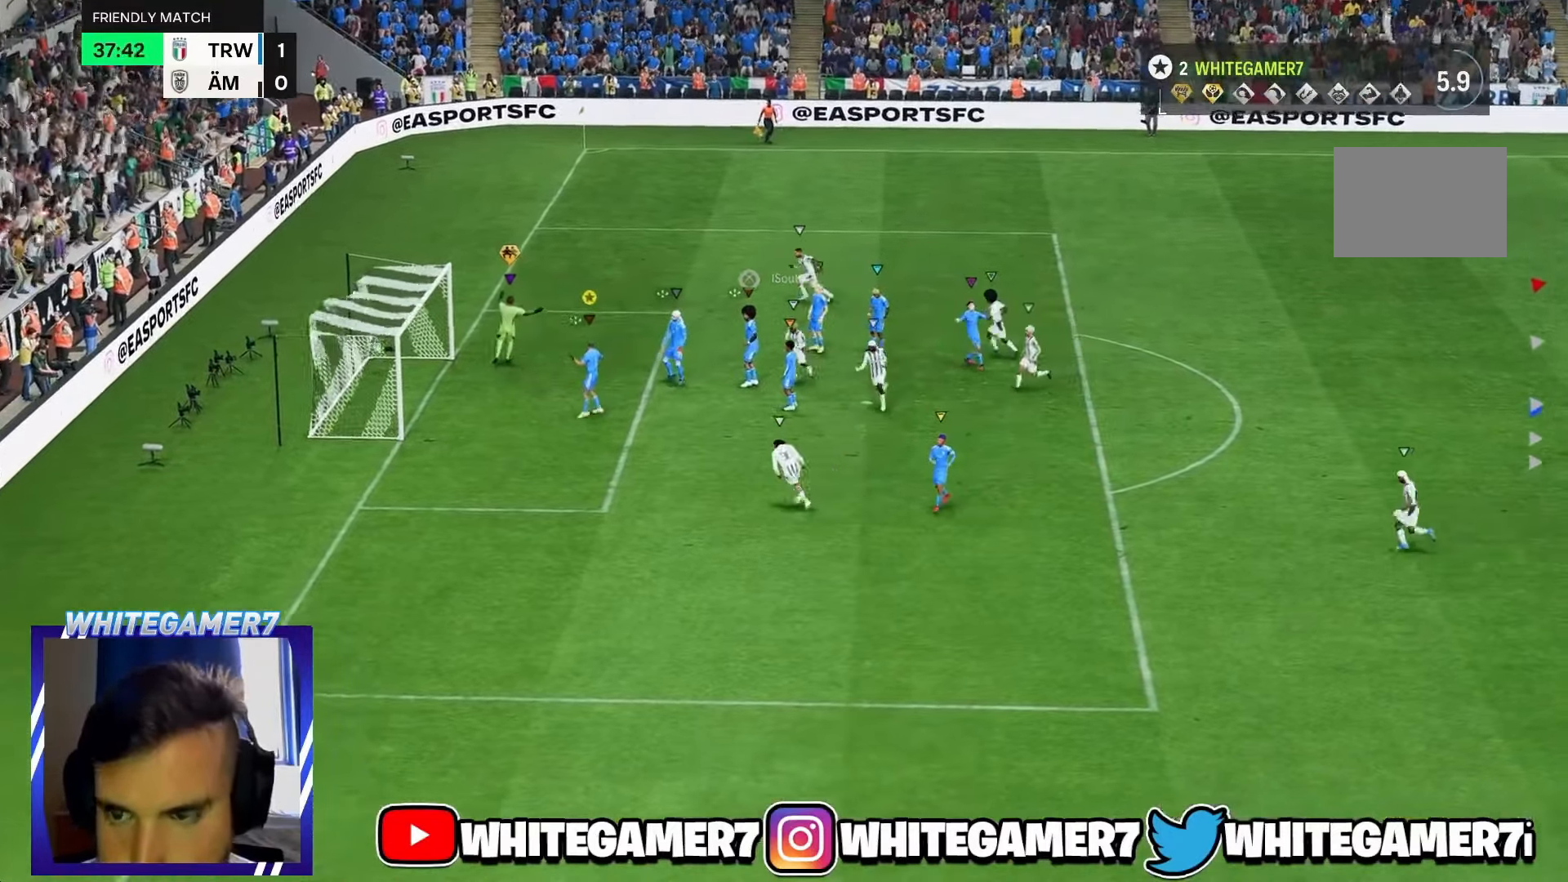
{"dt_ms": 500, "buttons": [], "left_stick": "right", "events": [[250, "left_stick", "right"]]}
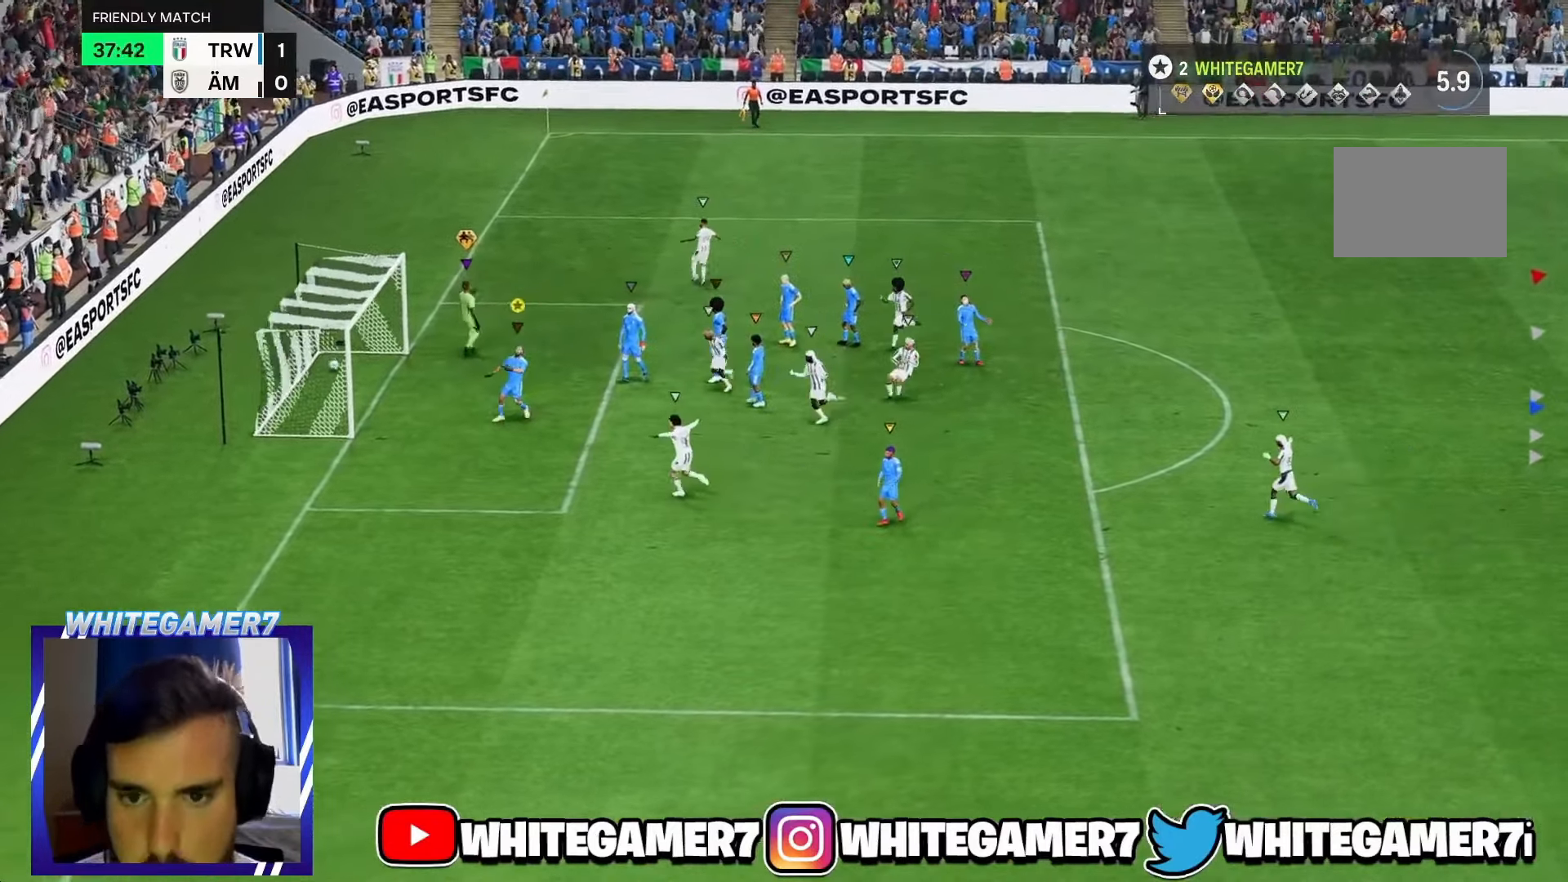
{"dt_ms": 500, "buttons": [], "left_stick": "center", "events": [[50, "left_stick", "center"]]}